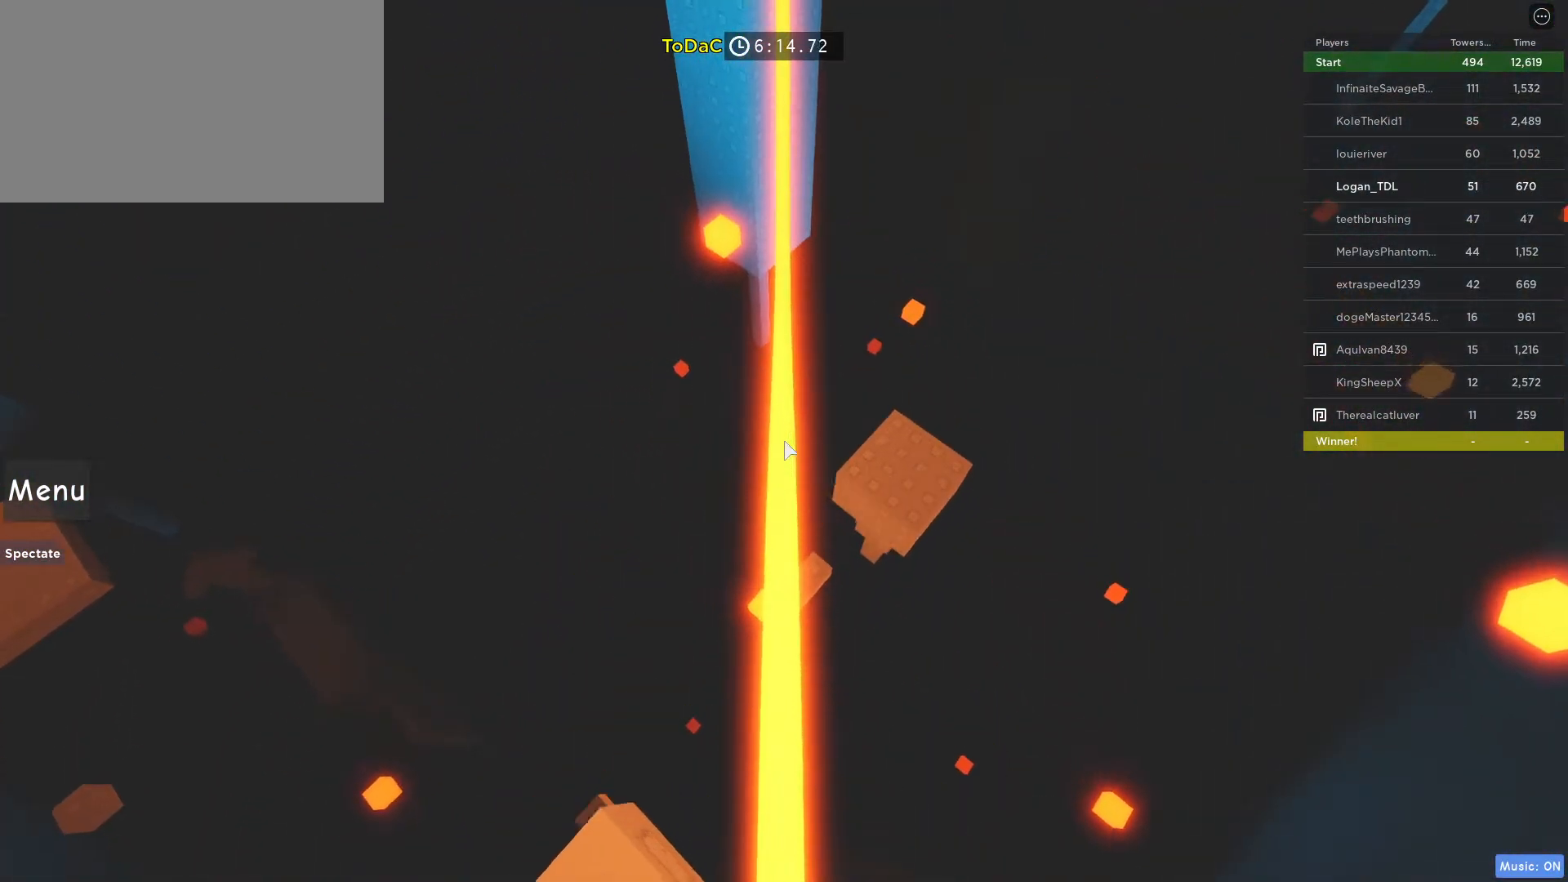
Gameplay with keyboard and mouse; each line is a JSON object with the keys and mouse buttons held at the frame after it. "events" lists presses ("down") and releases ("up") of "1", "2", "3", "4", "5", "a", "alt", "c", "caps_lock", "ctrl", "d", "e", "f", "g", "q", "r", "s", "shift", "space", "t", "tab", "v", "w", "x", "z", "mouse_left", "mouse_wheel" and "mouse_right" between this image and that frame as [ms after this image, input, new state], when the widget could be followed in between. "mouse_left", "mouse_wheel", "mouse_right" = the "left", "wheel", "right" buttons of the "mouse" list. No other keys are recorded. "wheel" means that the mouse wheel is clicked or scrolled. Not read: mouse_move.
{"keys": ["w"], "mouse": [], "events": [[17, "w", "down"]]}
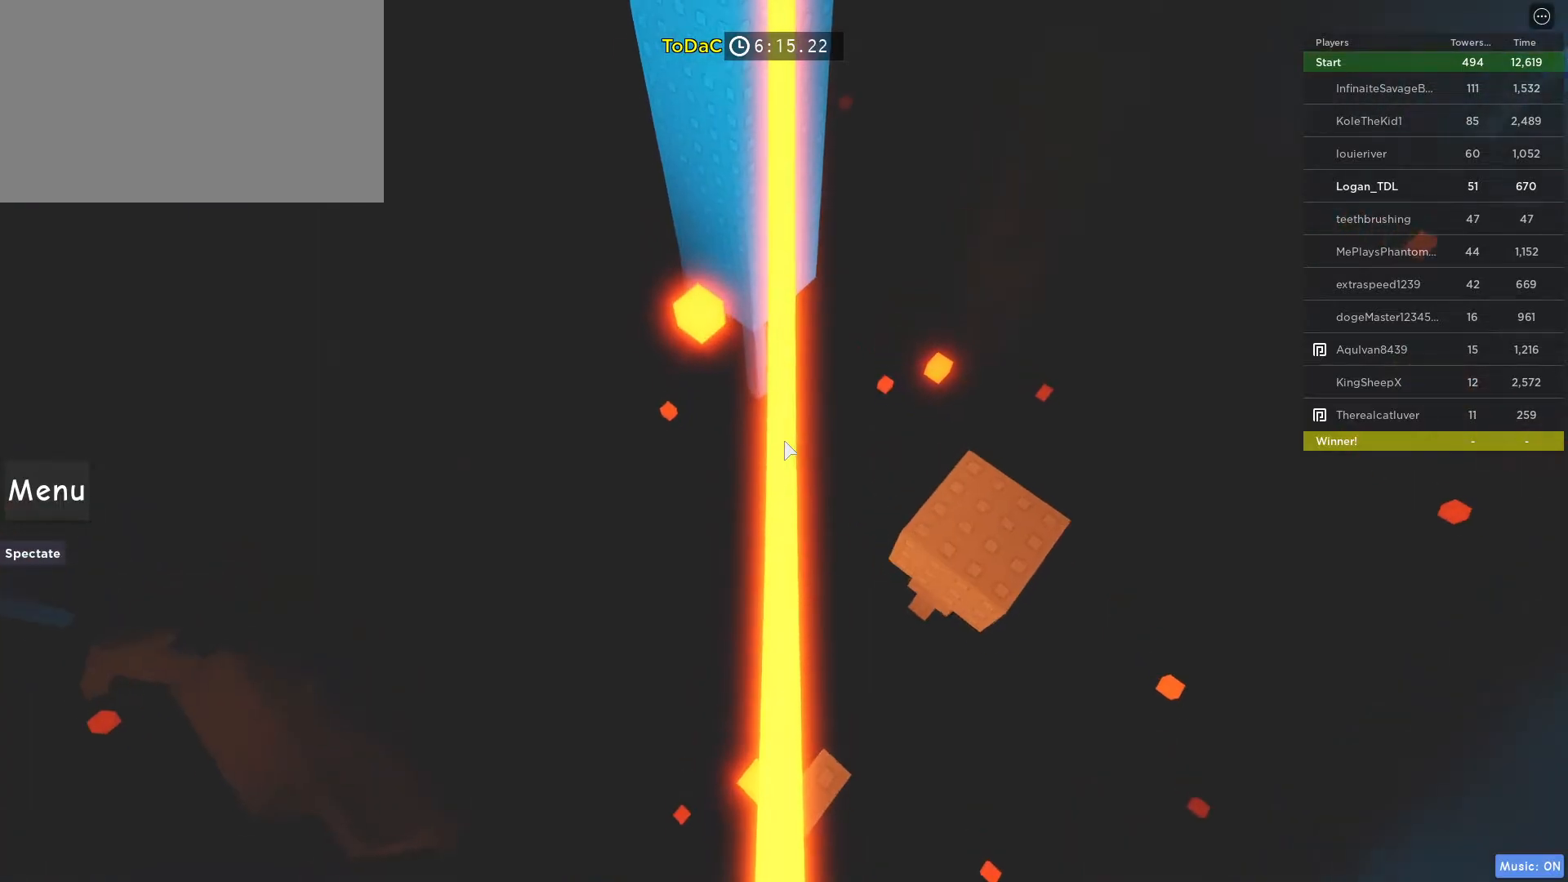
{"keys": ["w"], "mouse": [], "events": []}
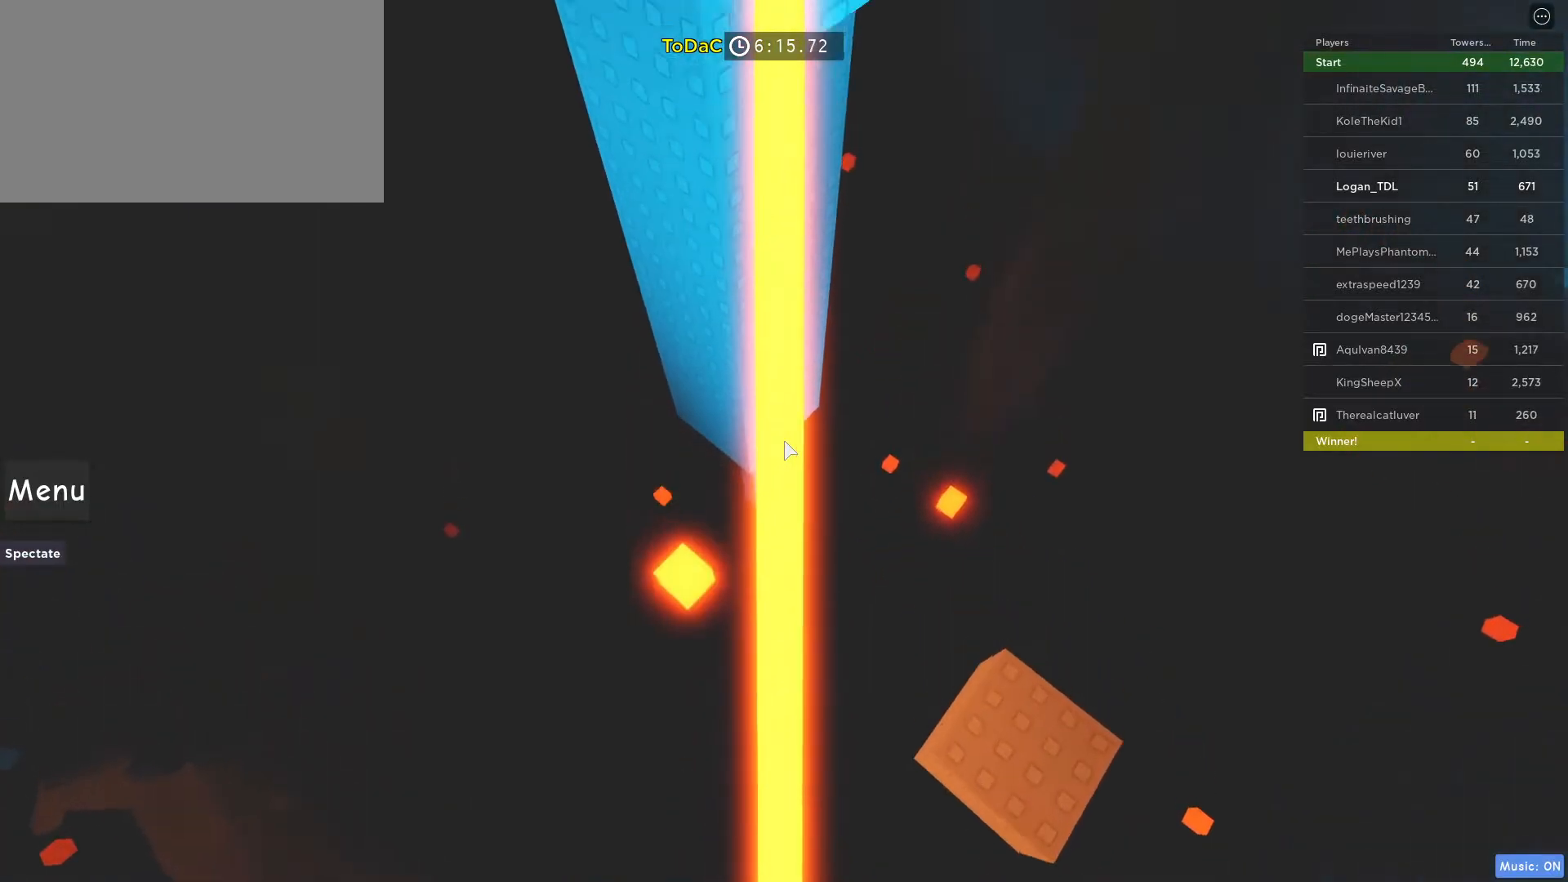
{"keys": ["w"], "mouse": [], "events": [[283, "w", "up"], [483, "w", "down"]]}
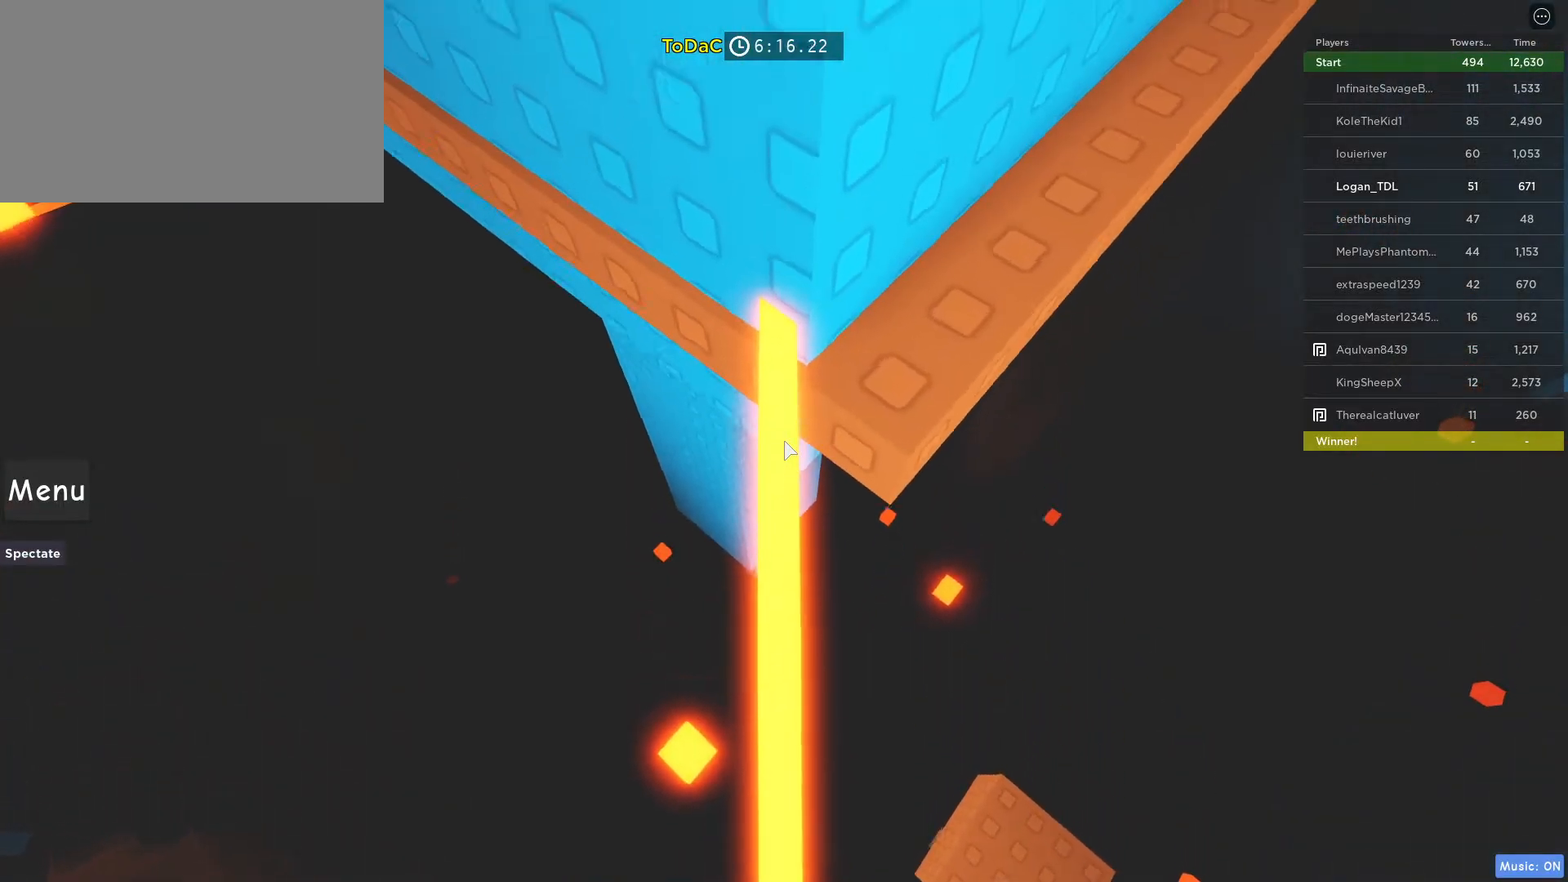
{"keys": ["d", "w"], "mouse": [], "events": [[67, "w", "up"], [217, "d", "down"], [217, "w", "down"]]}
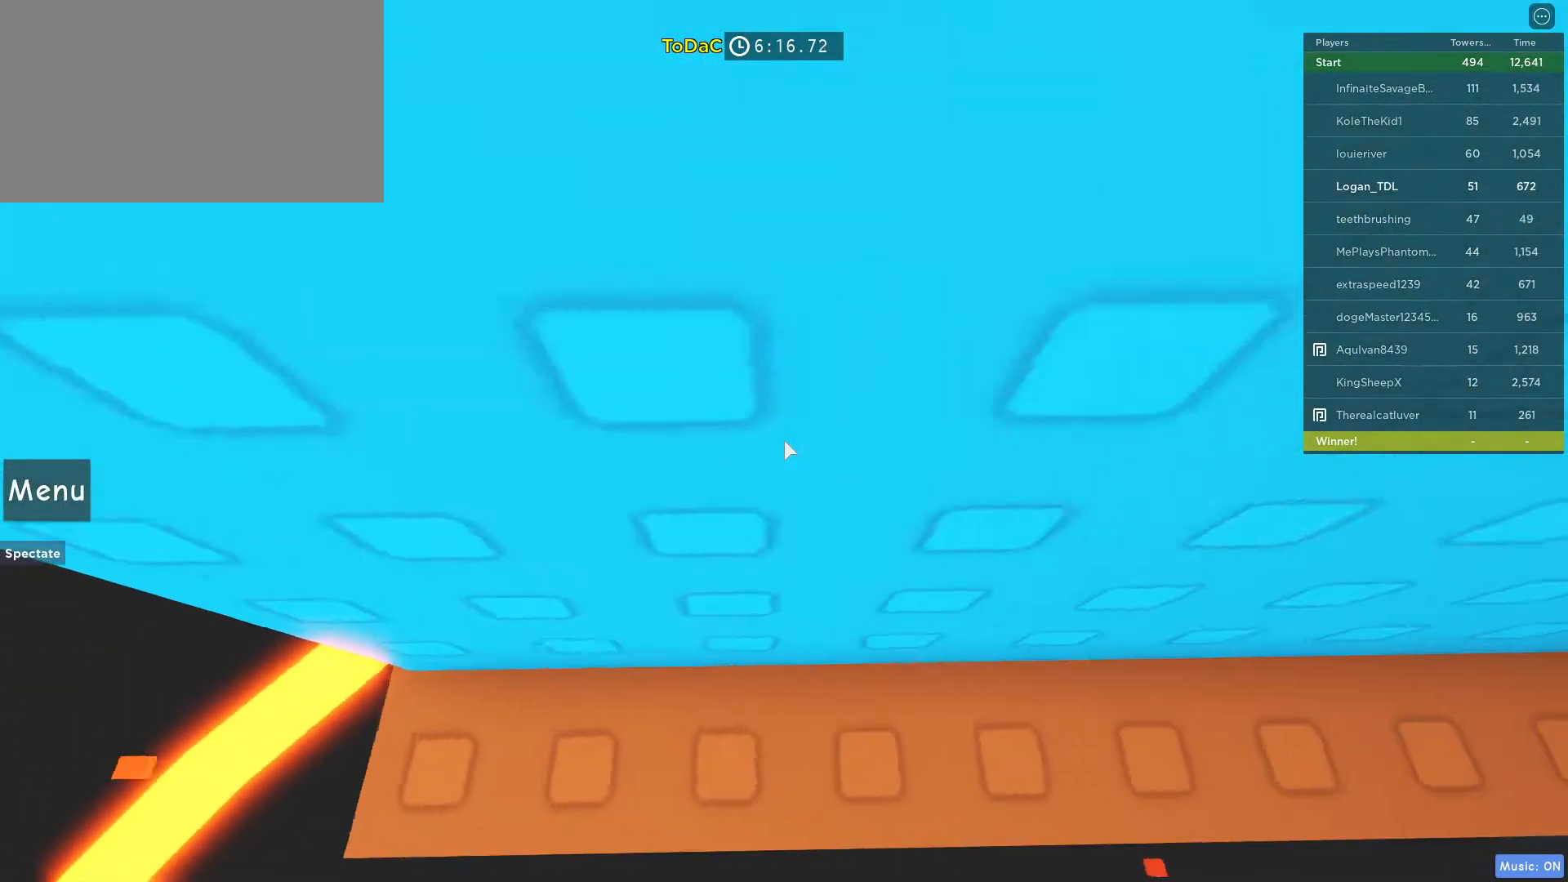
{"keys": ["d", "w"], "mouse": [], "events": [[33, "shift", "down"], [133, "mouse_wheel", "down"], [183, "shift", "up"], [217, "mouse_wheel", "up"]]}
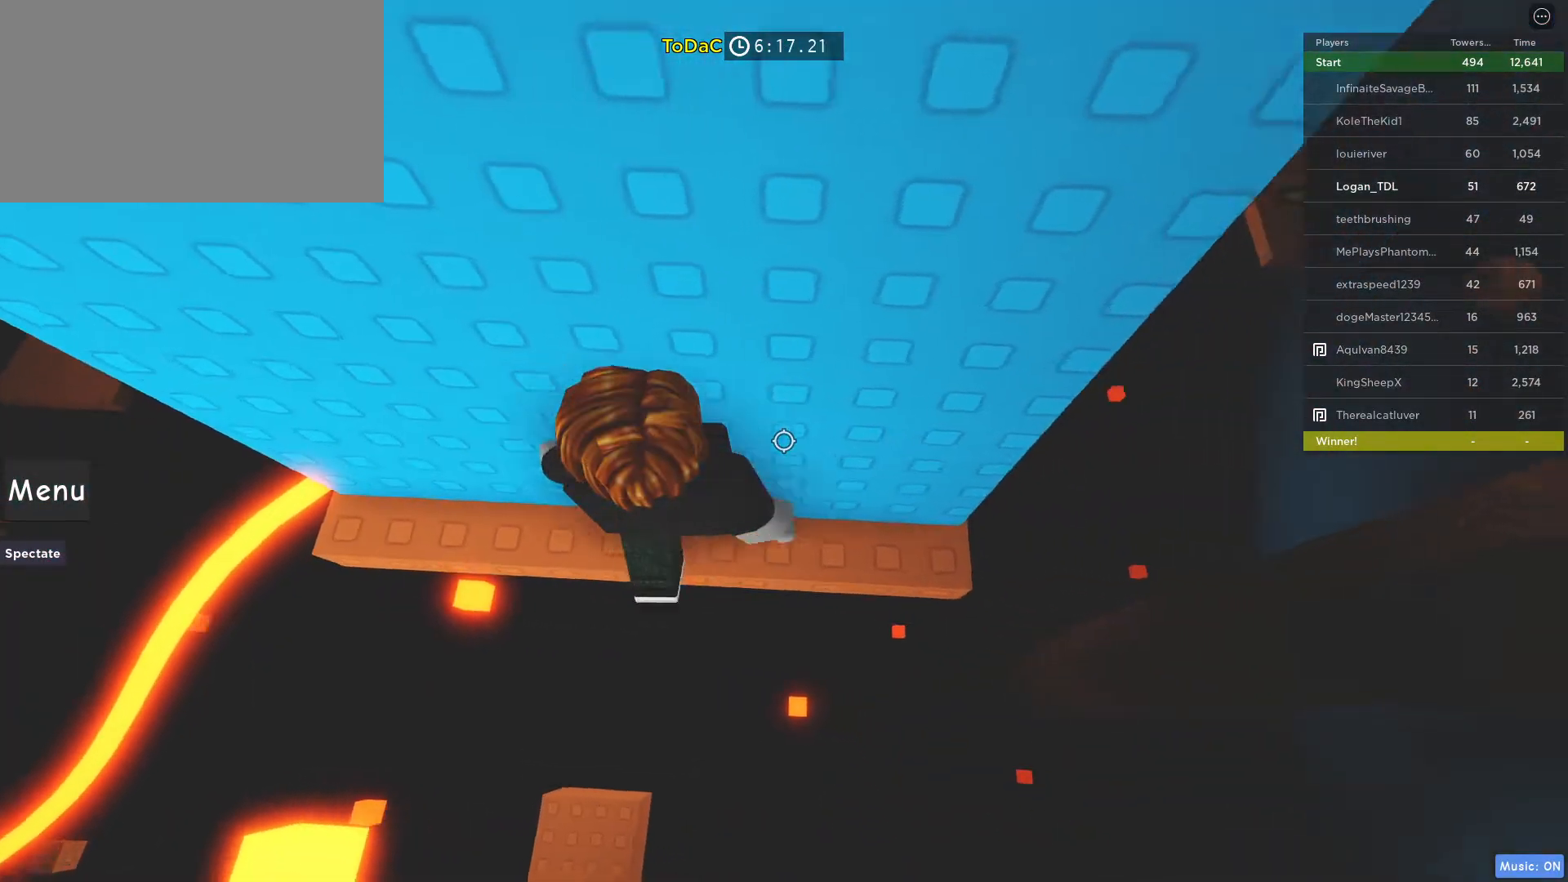
{"keys": [], "mouse": [], "events": [[433, "d", "up"], [483, "w", "up"]]}
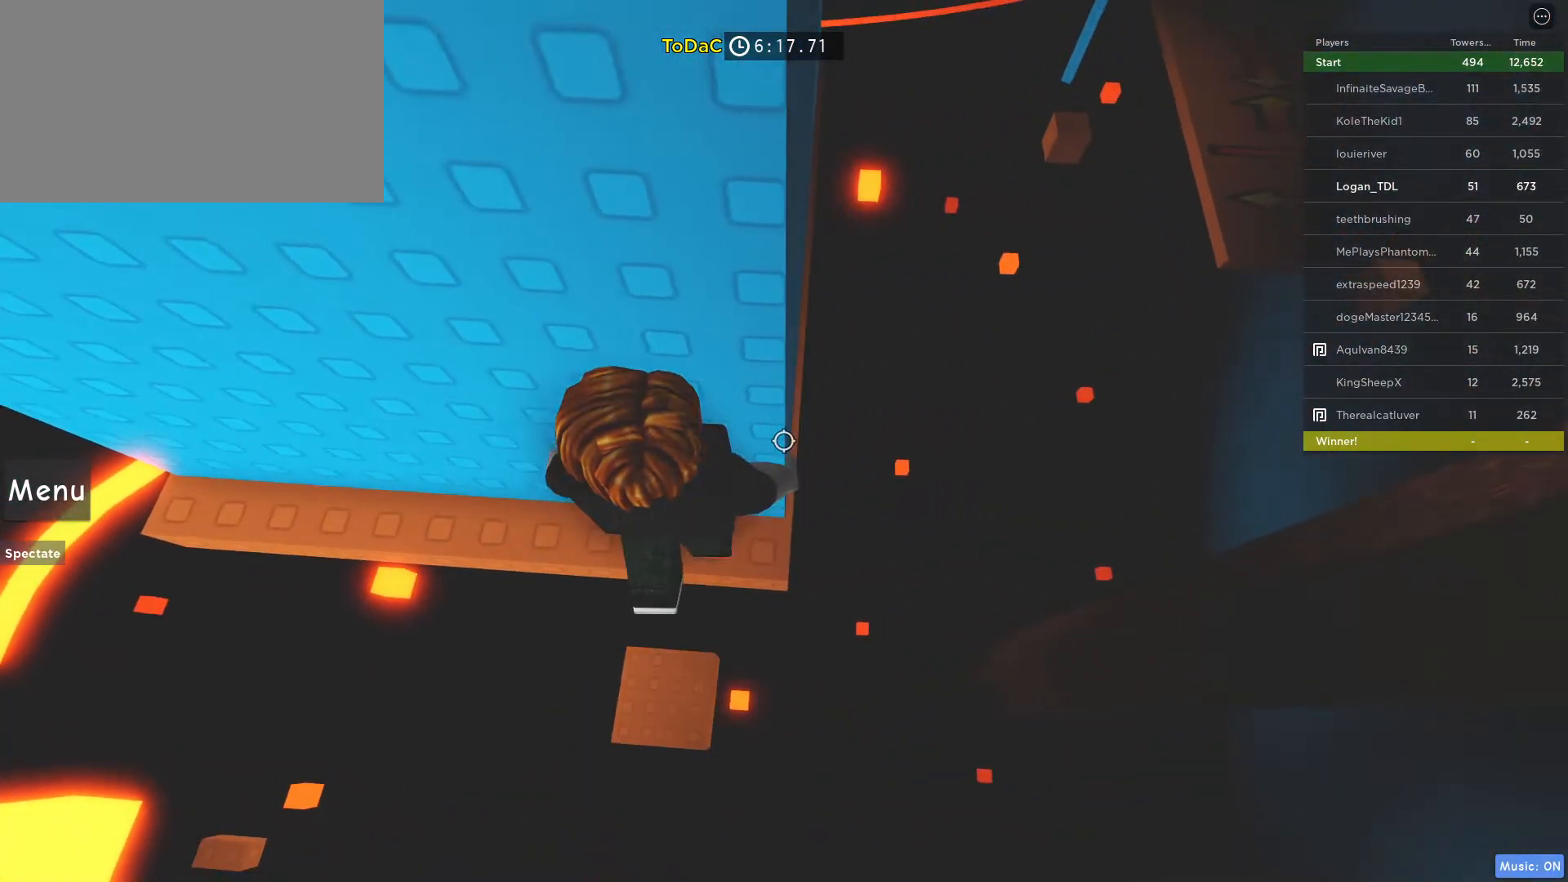
{"keys": ["d", "w"], "mouse": [], "events": [[167, "d", "down"], [167, "w", "down"], [250, "d", "up"], [250, "w", "up"], [483, "d", "down"], [483, "w", "down"]]}
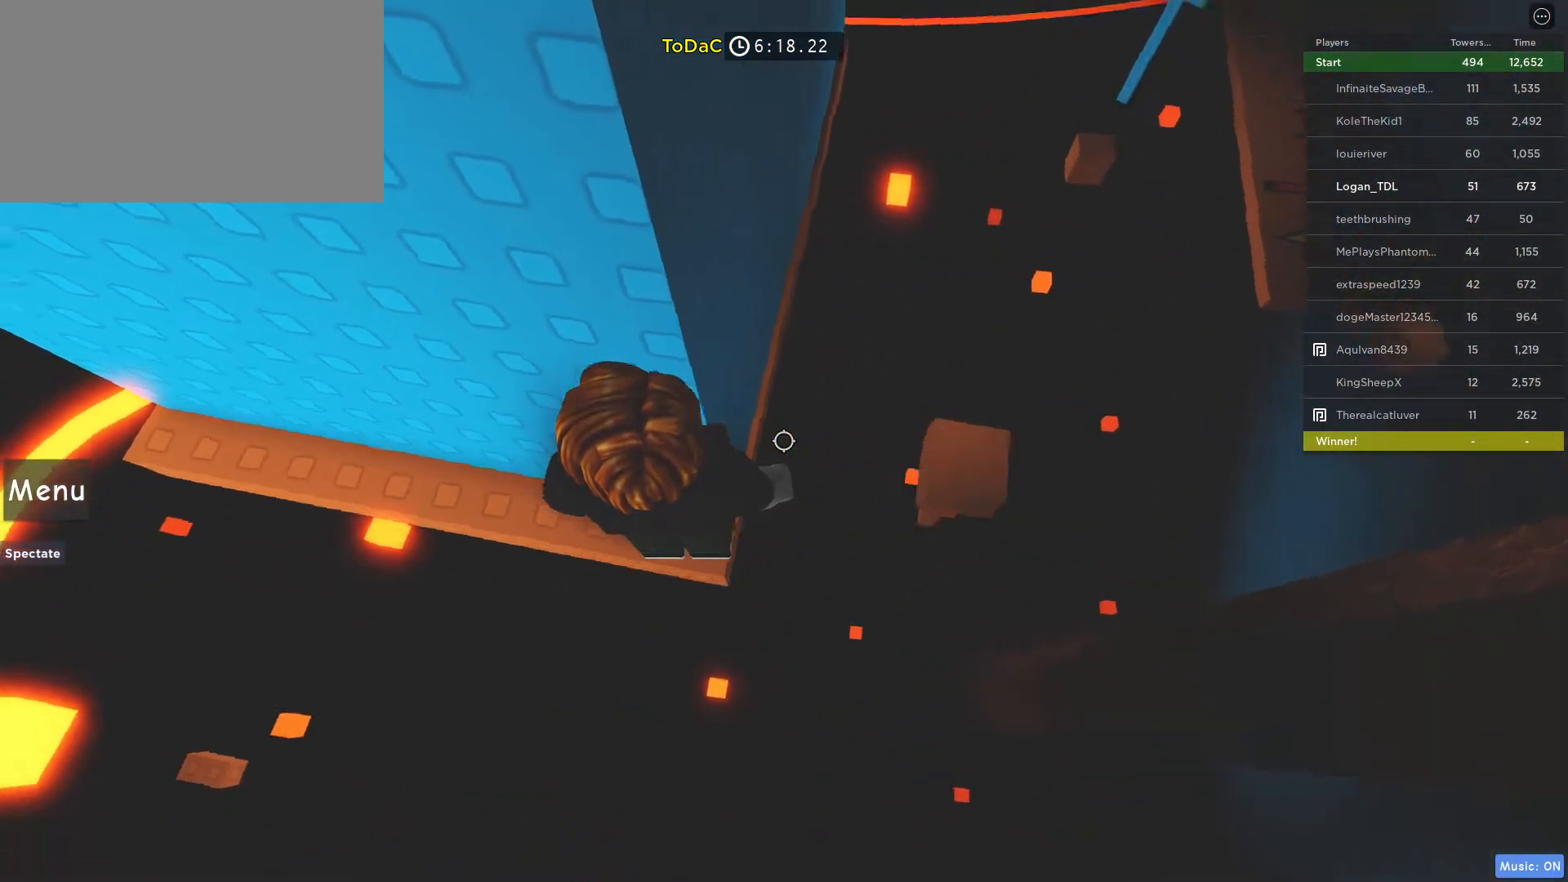
{"keys": ["d", "w"], "mouse": [], "events": []}
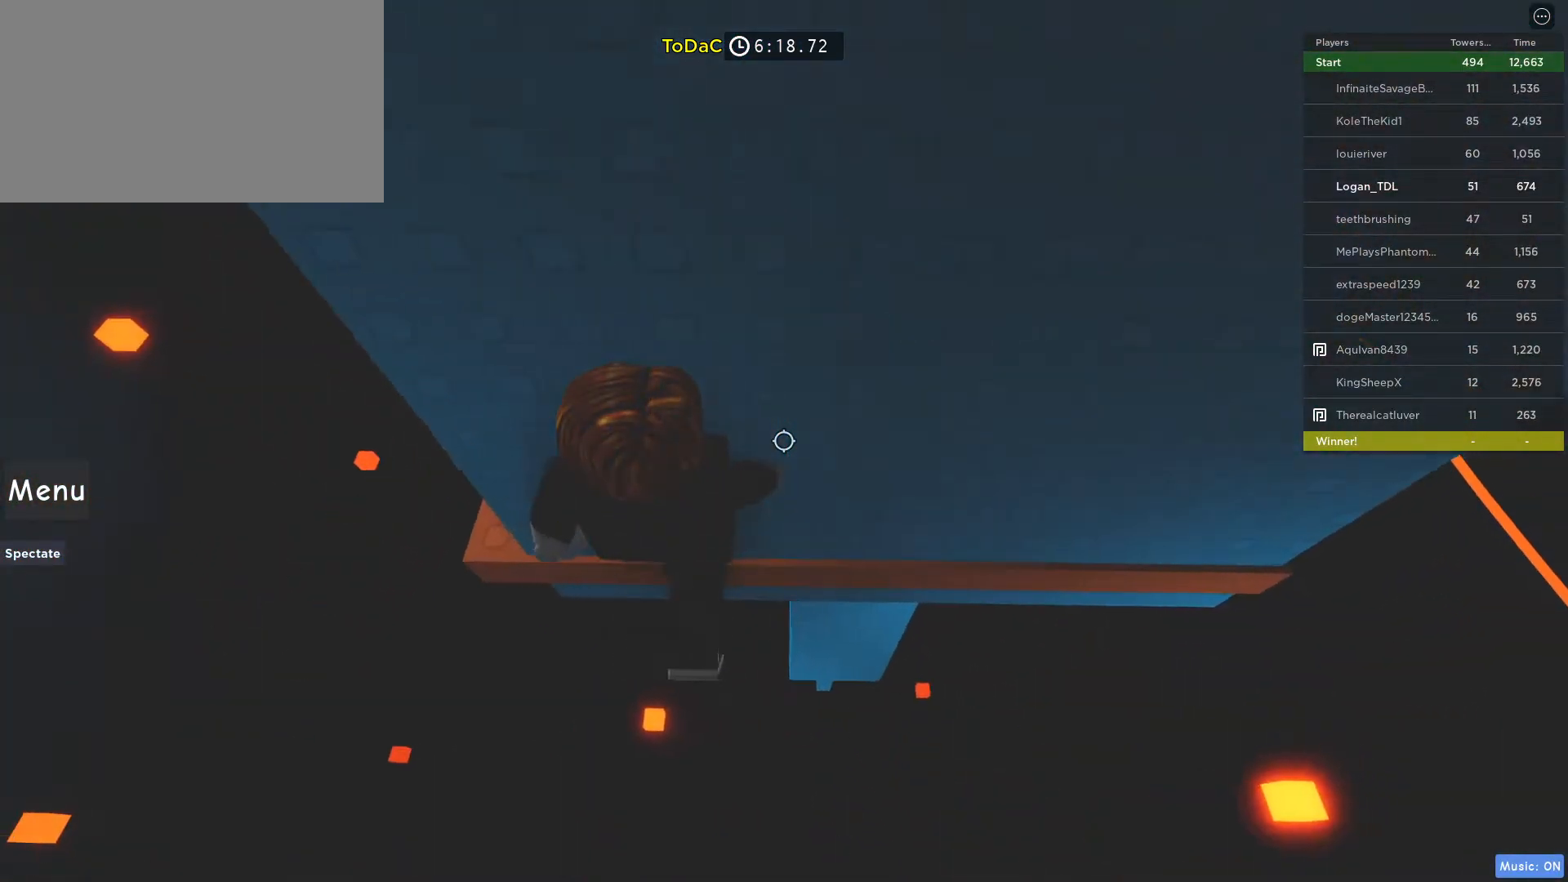
{"keys": ["d", "w"], "mouse": ["right"], "events": [[483, "mouse_right", "down"]]}
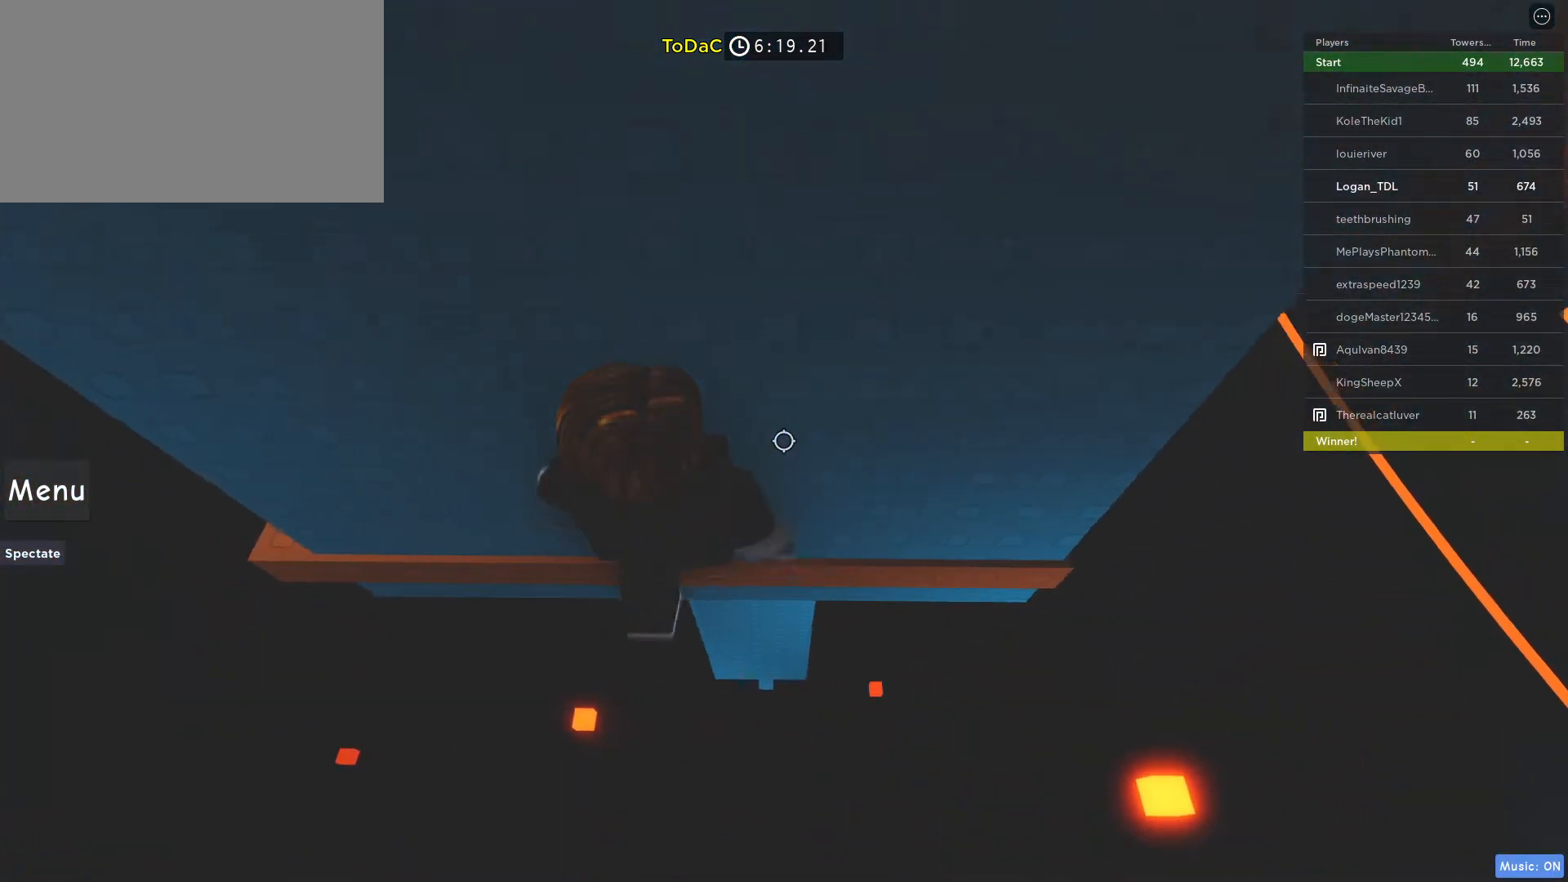
{"keys": ["shift", "w"], "mouse": ["right"], "events": [[167, "d", "up"], [400, "shift", "down"]]}
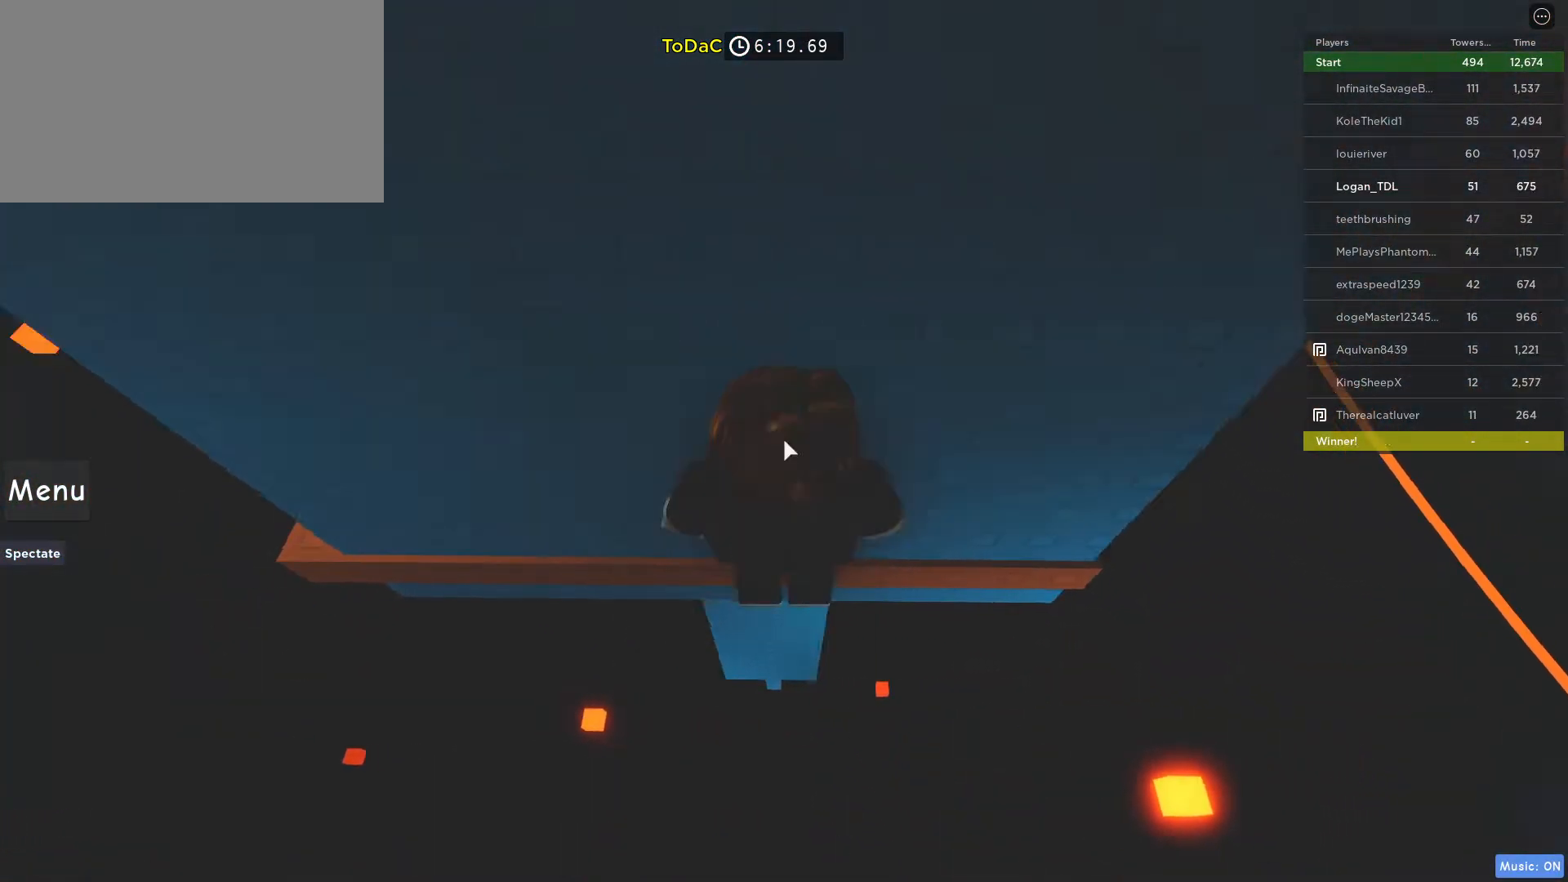
{"keys": [], "mouse": ["right"], "events": [[33, "shift", "up"], [133, "w", "up"]]}
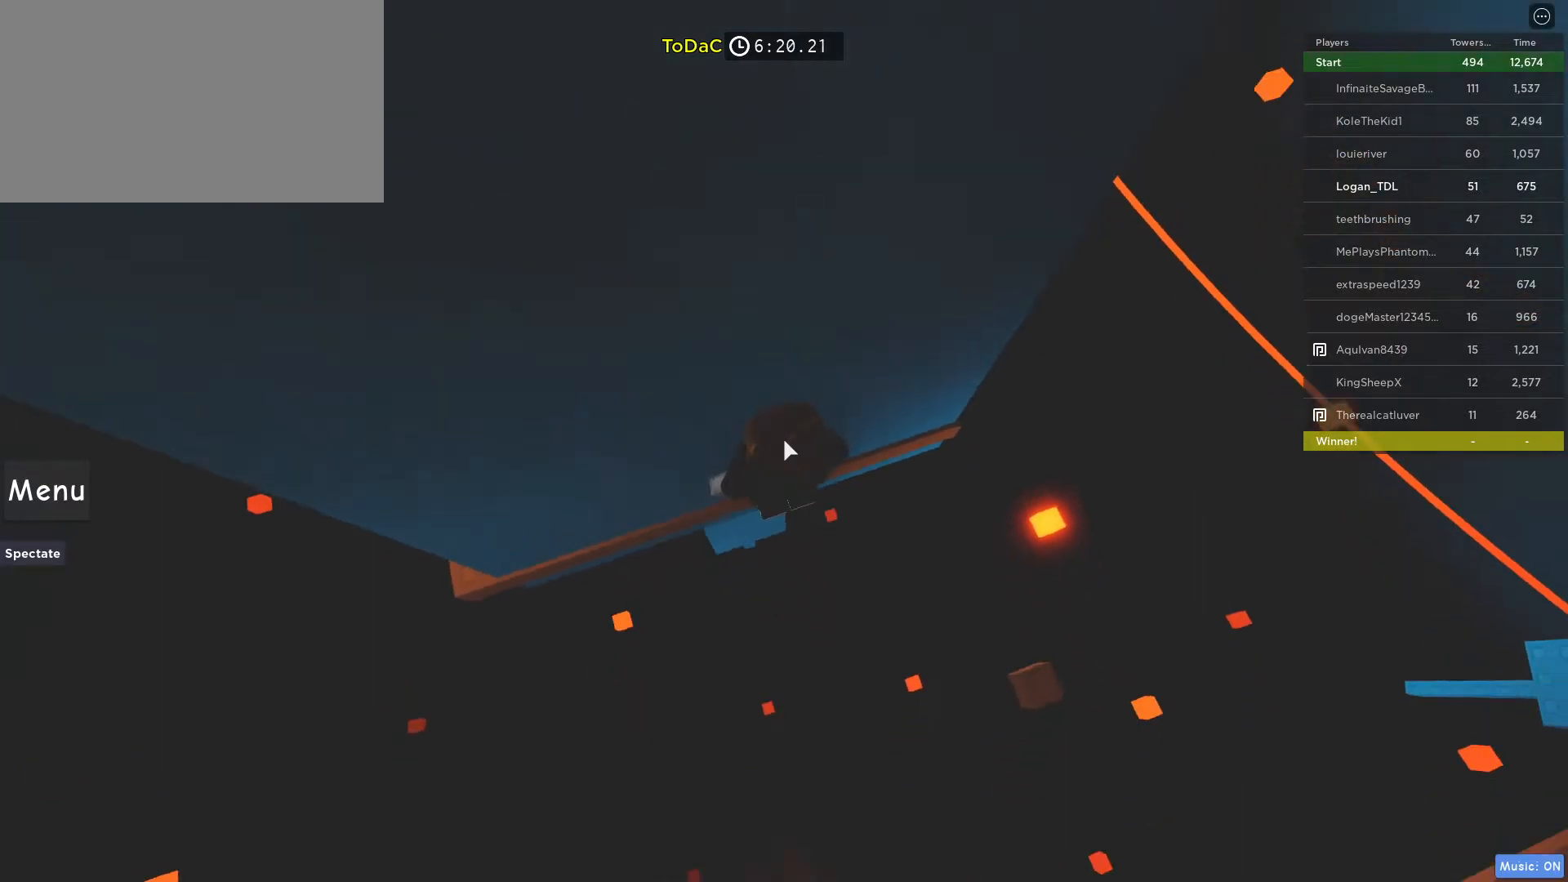
{"keys": [], "mouse": ["right"], "events": []}
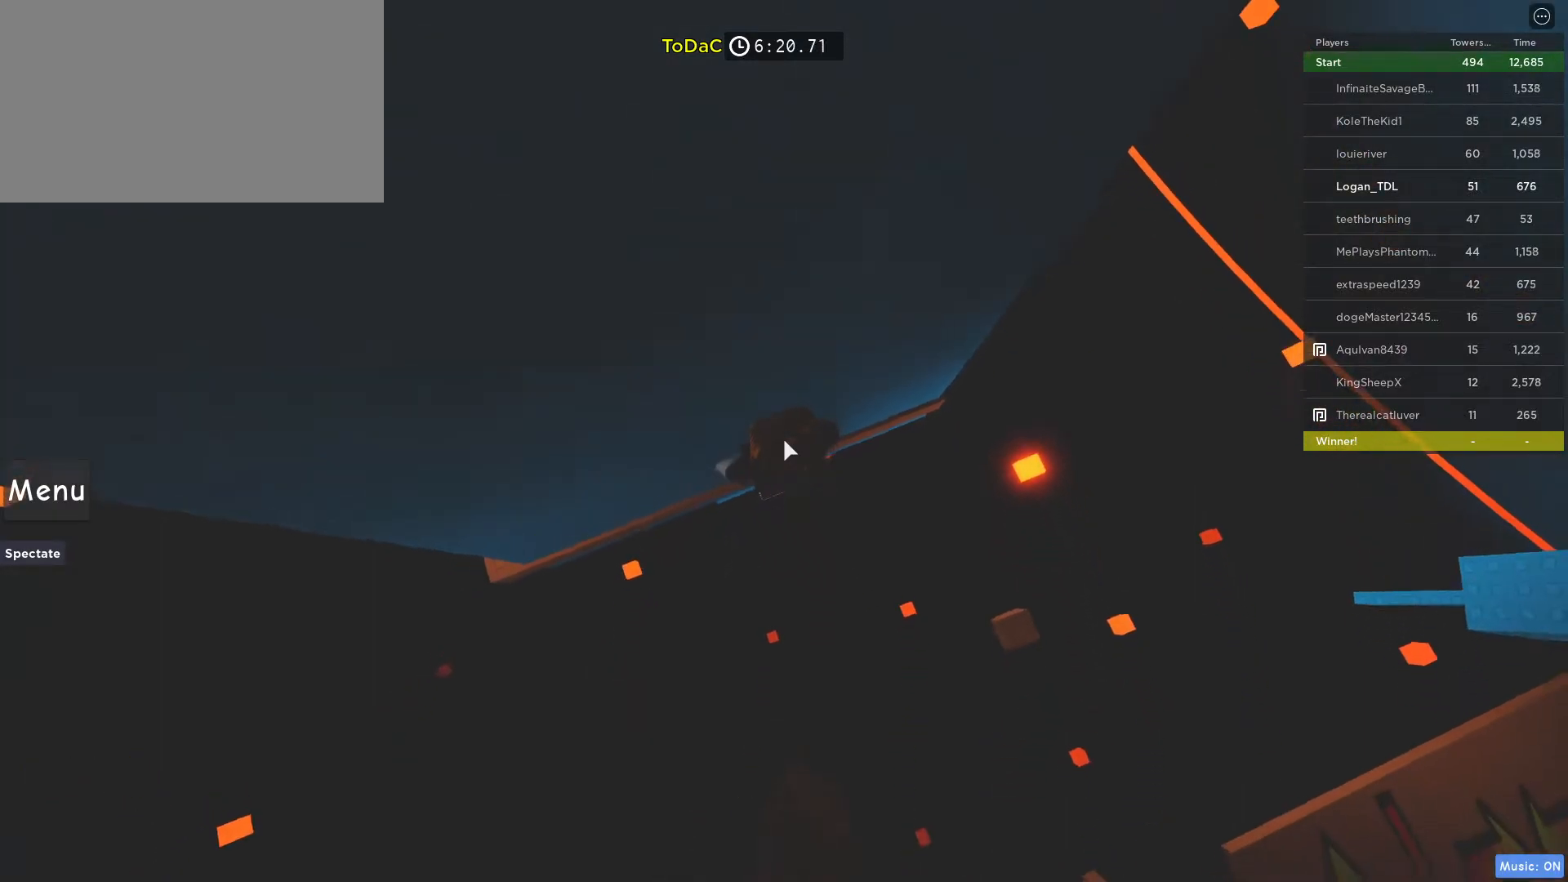
{"keys": [], "mouse": ["right"], "events": []}
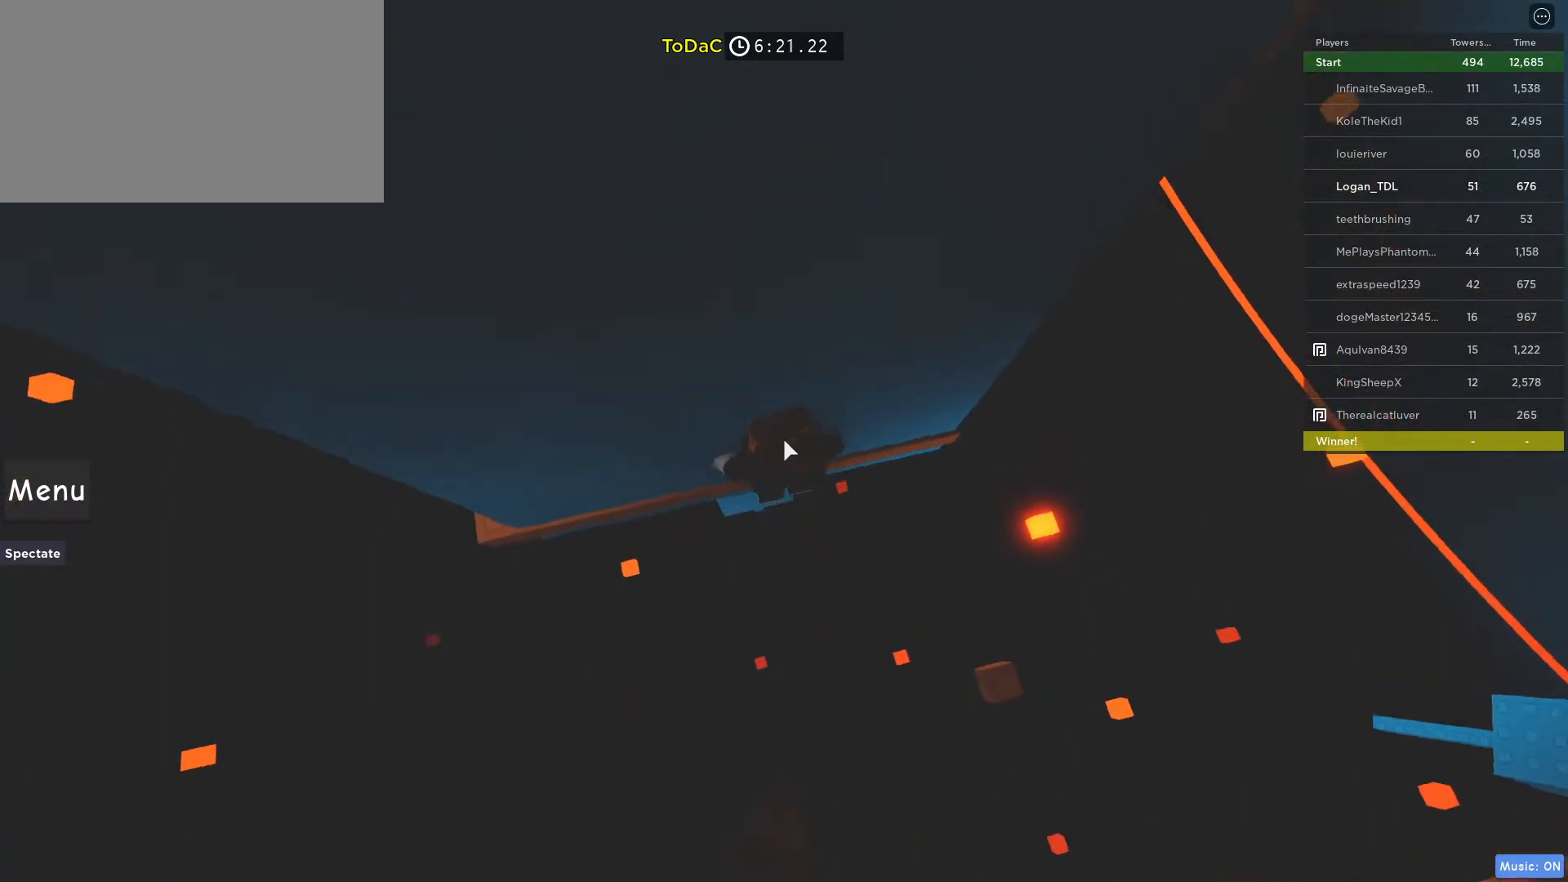
{"keys": ["w"], "mouse": ["right"], "events": [[33, "mouse_wheel", "down"], [83, "mouse_wheel", "up"], [367, "shift", "down"], [467, "shift", "up"], [500, "w", "down"]]}
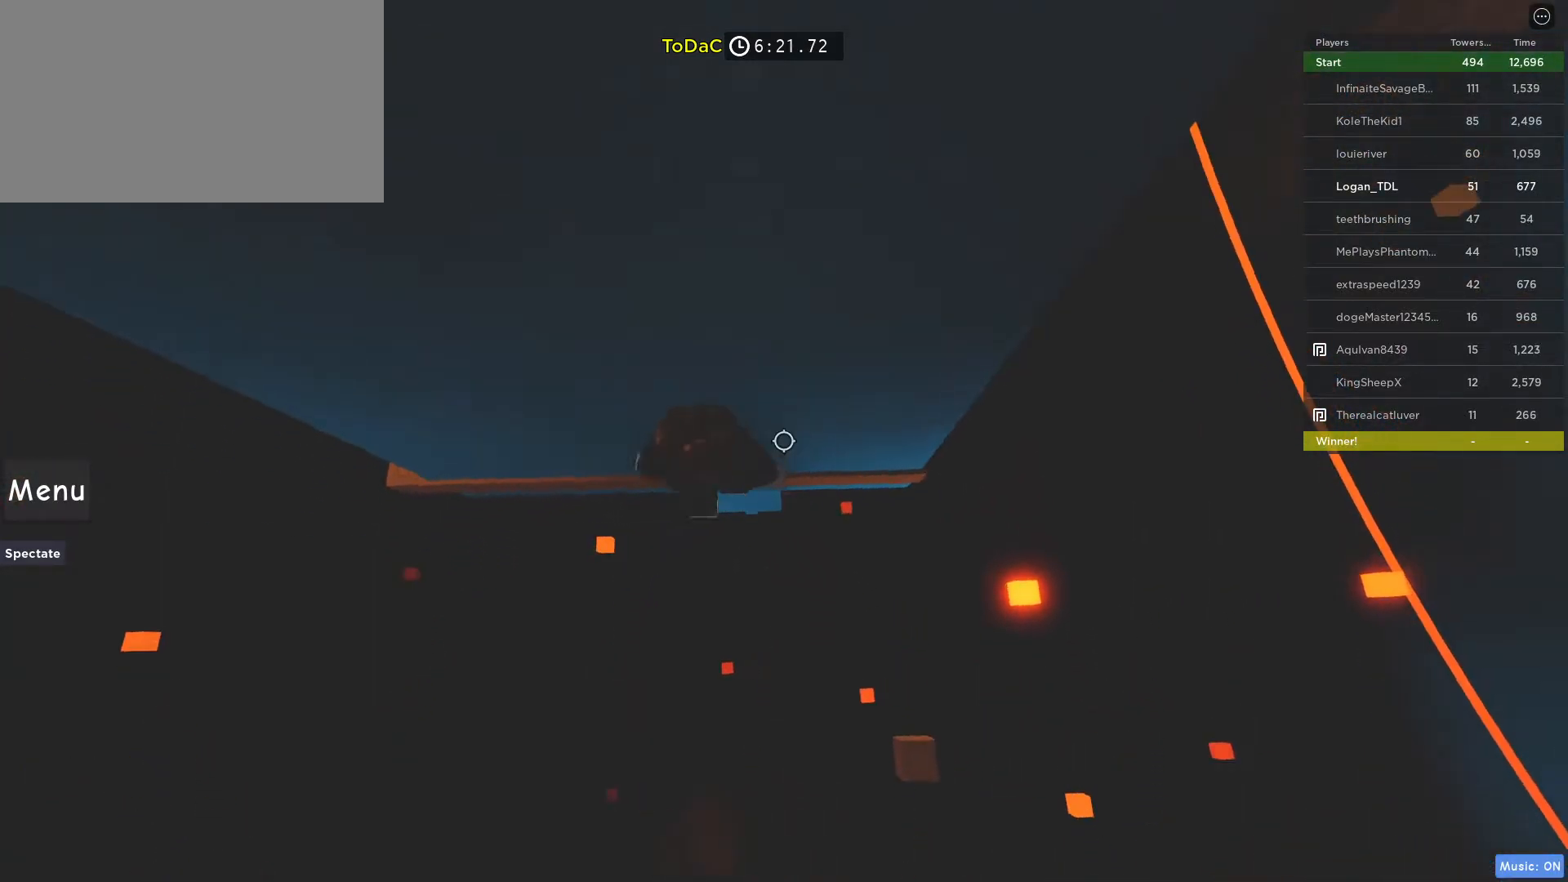
{"keys": ["w"], "mouse": ["right"], "events": [[50, "d", "down"], [433, "d", "up"]]}
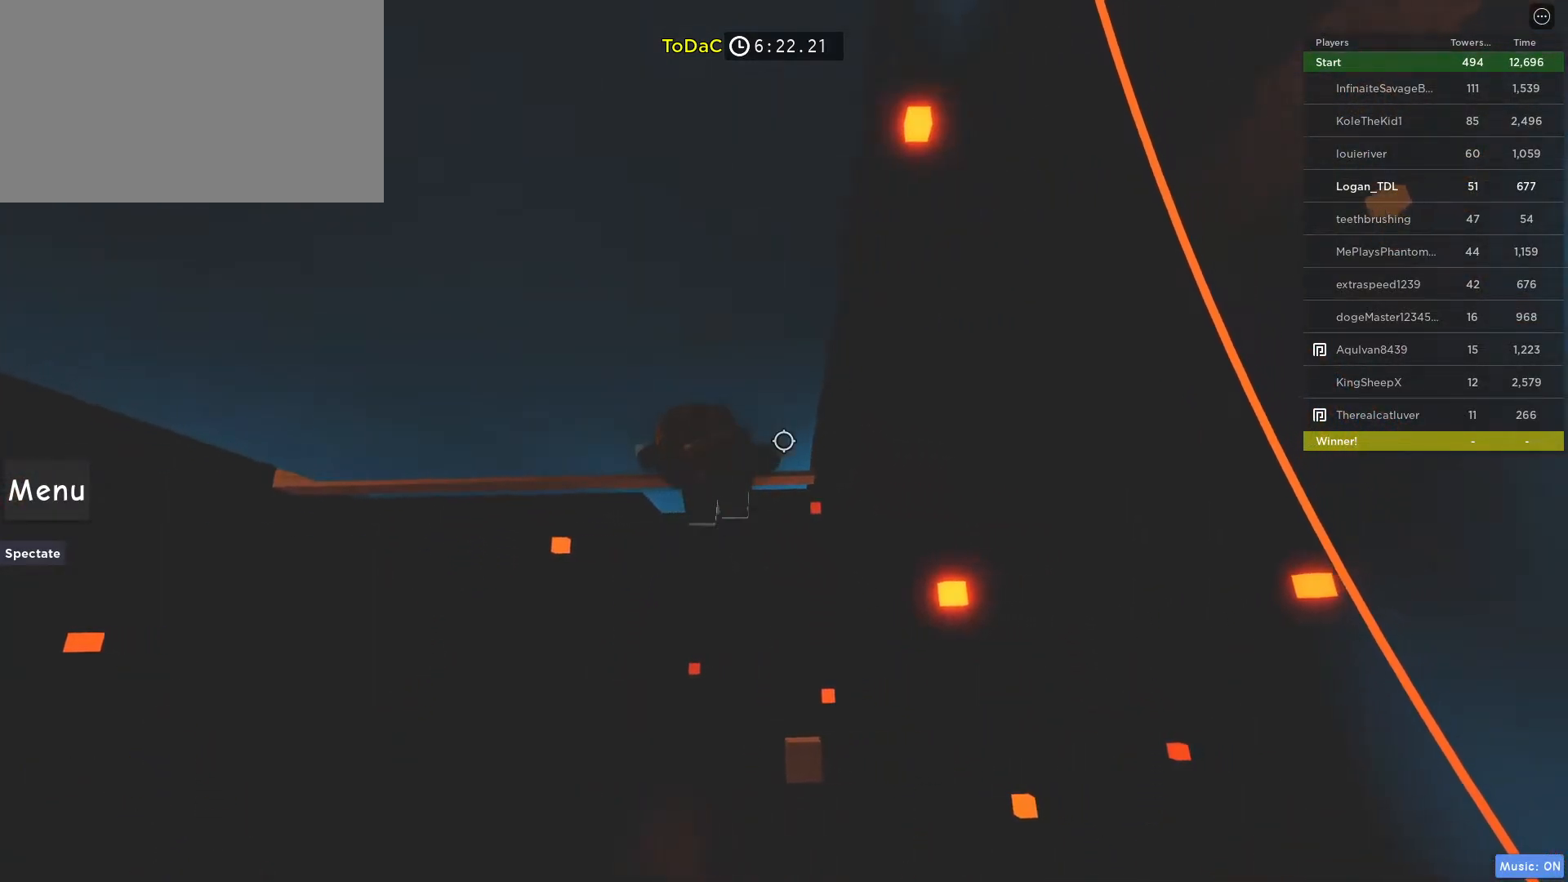
{"keys": ["shift"], "mouse": ["right"], "events": [[167, "d", "down"], [250, "d", "up"], [300, "w", "up"], [400, "shift", "down"]]}
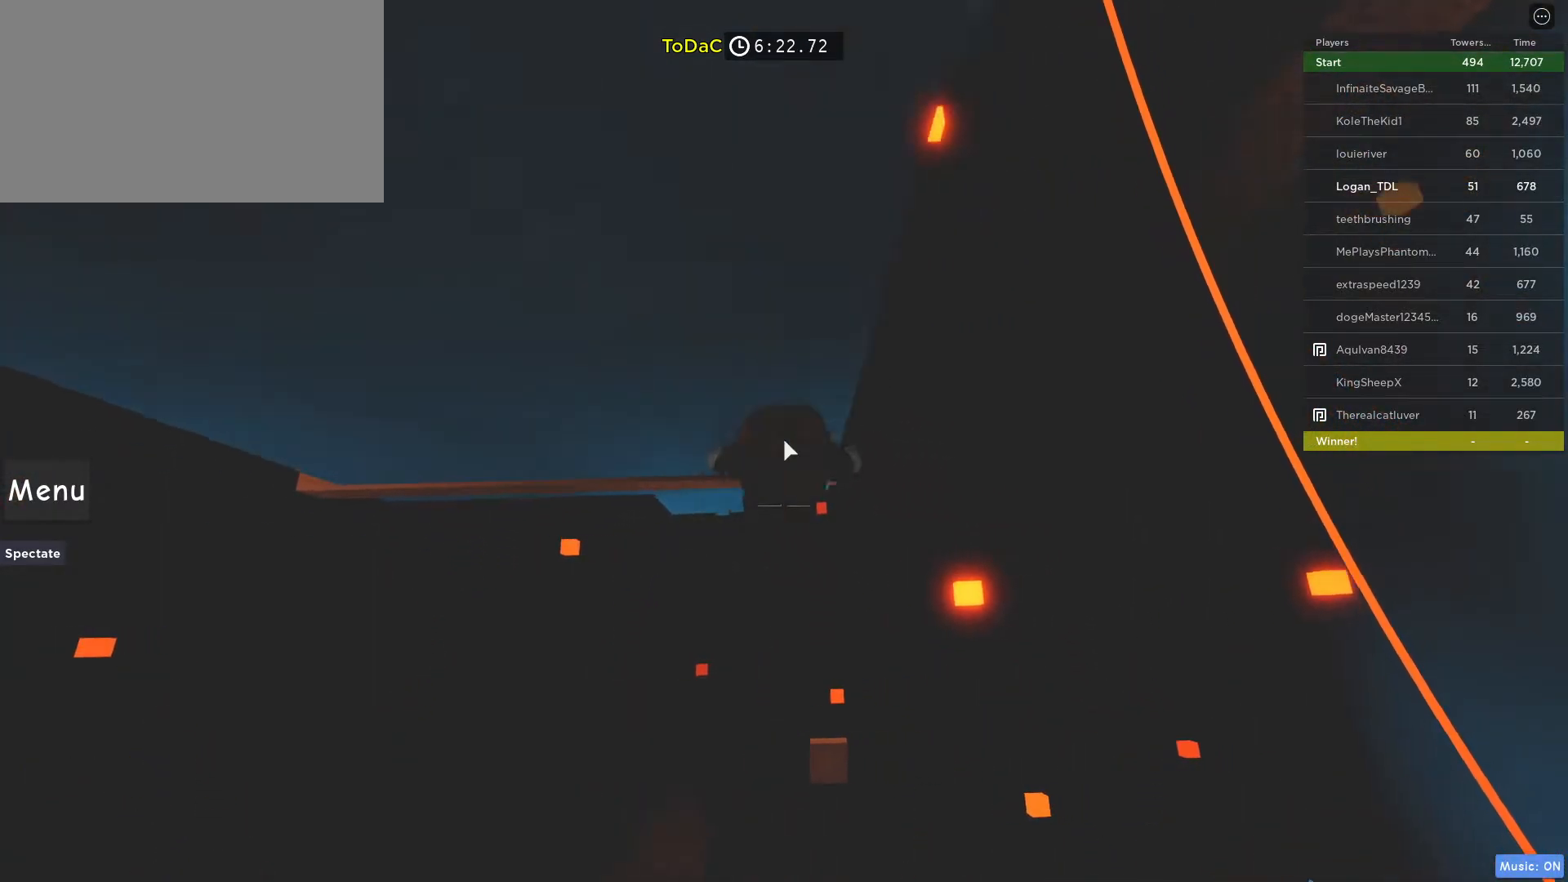
{"keys": ["d", "shift", "space"], "mouse": ["right"], "events": [[33, "shift", "up"], [317, "d", "down"], [317, "space", "down"], [417, "shift", "down"]]}
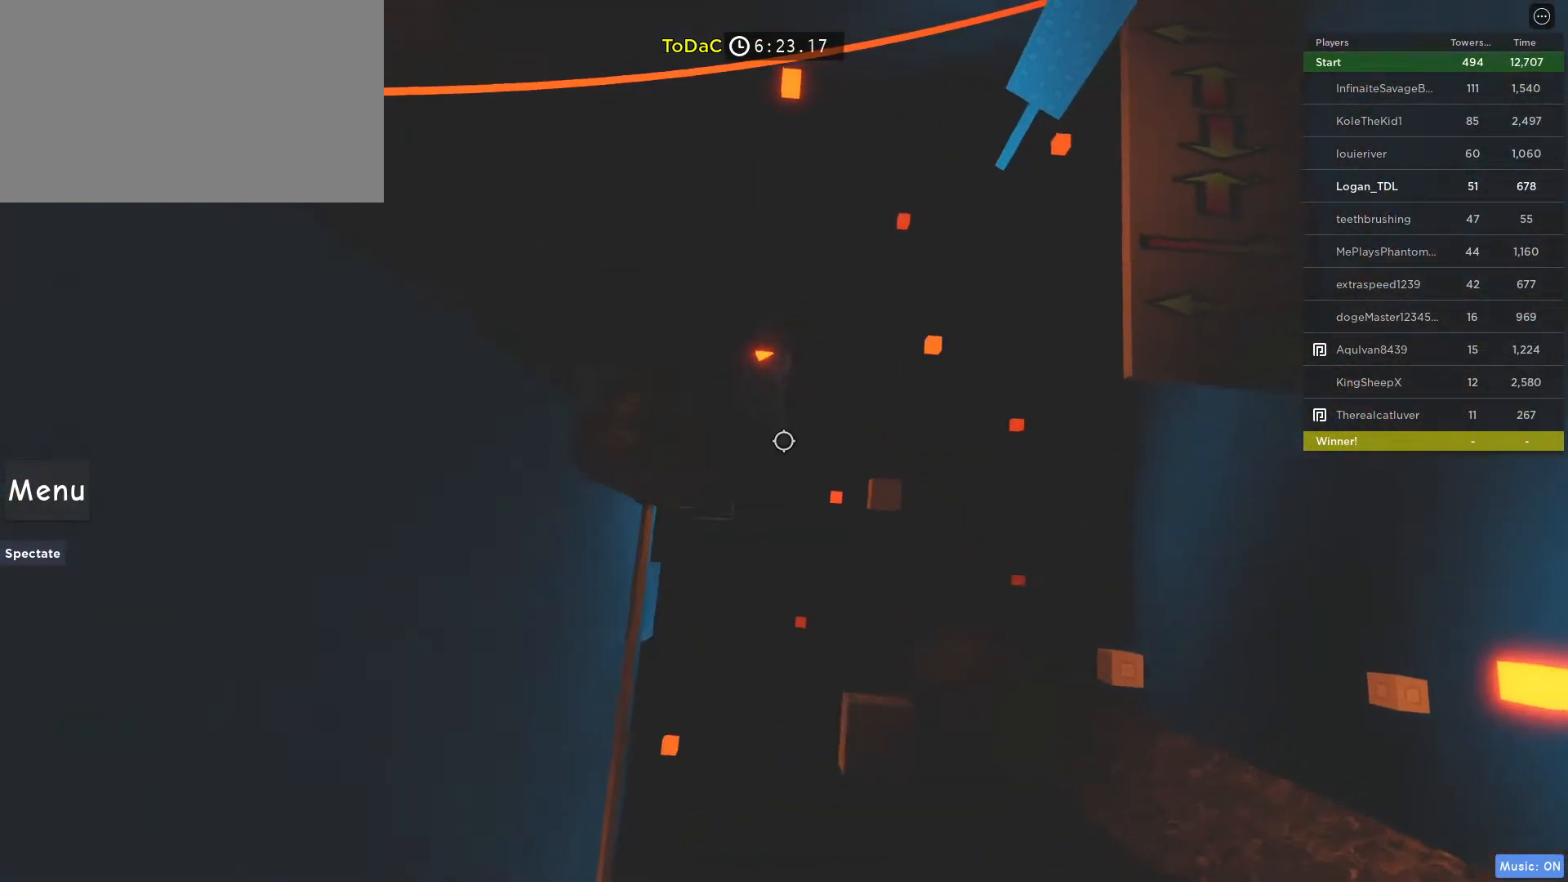
{"keys": [], "mouse": [], "events": [[50, "mouse_right", "up"], [50, "shift", "up"], [50, "space", "up"], [200, "d", "up"], [250, "d", "down"], [383, "d", "up"]]}
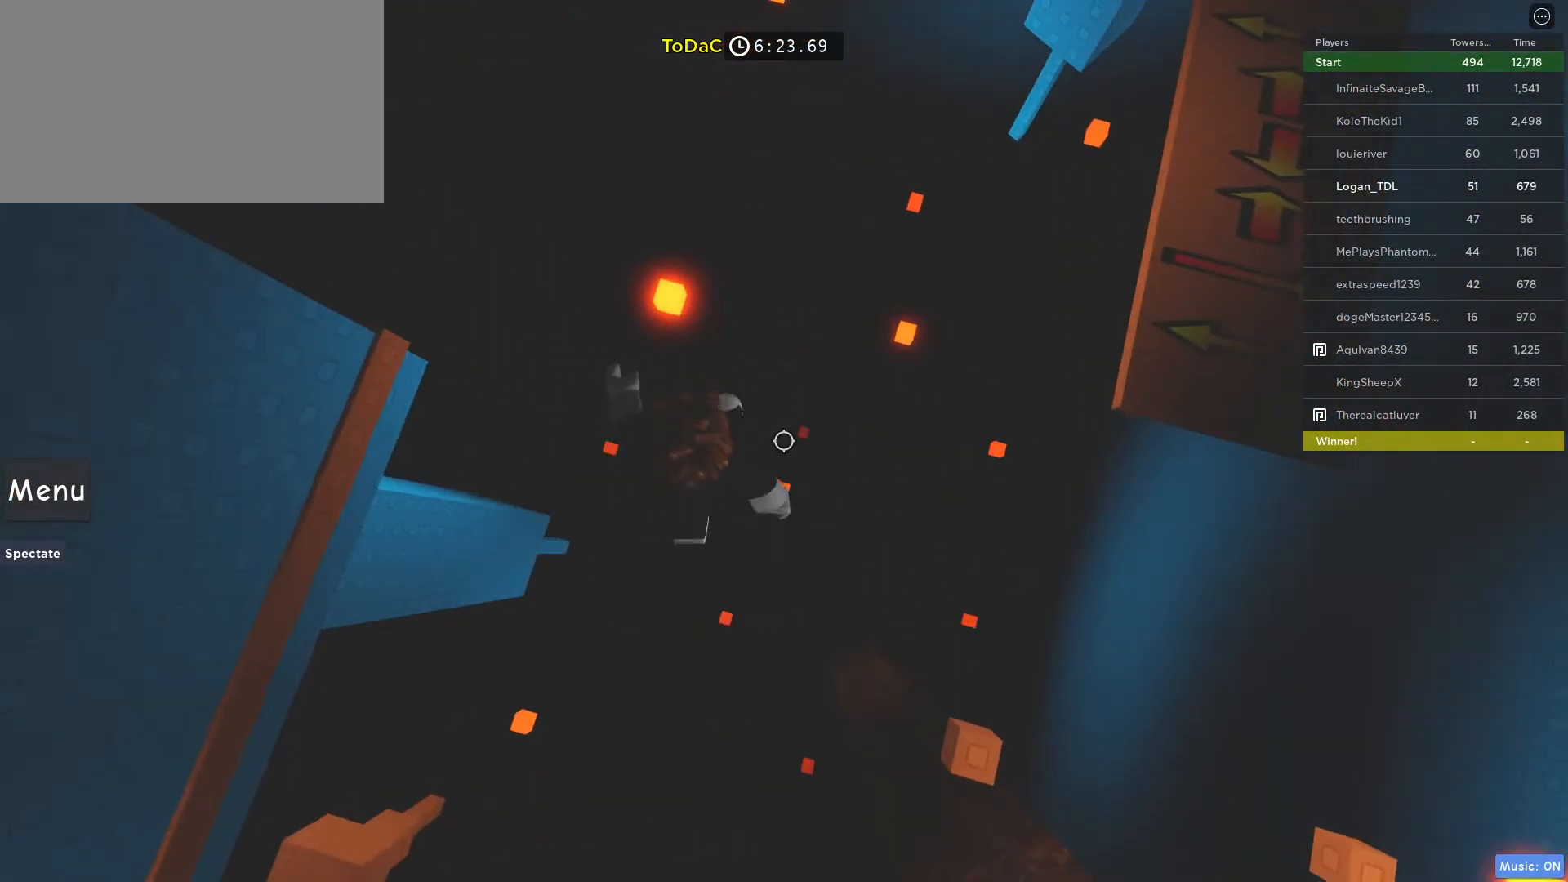
{"keys": ["d"], "mouse": [], "events": [[450, "d", "down"]]}
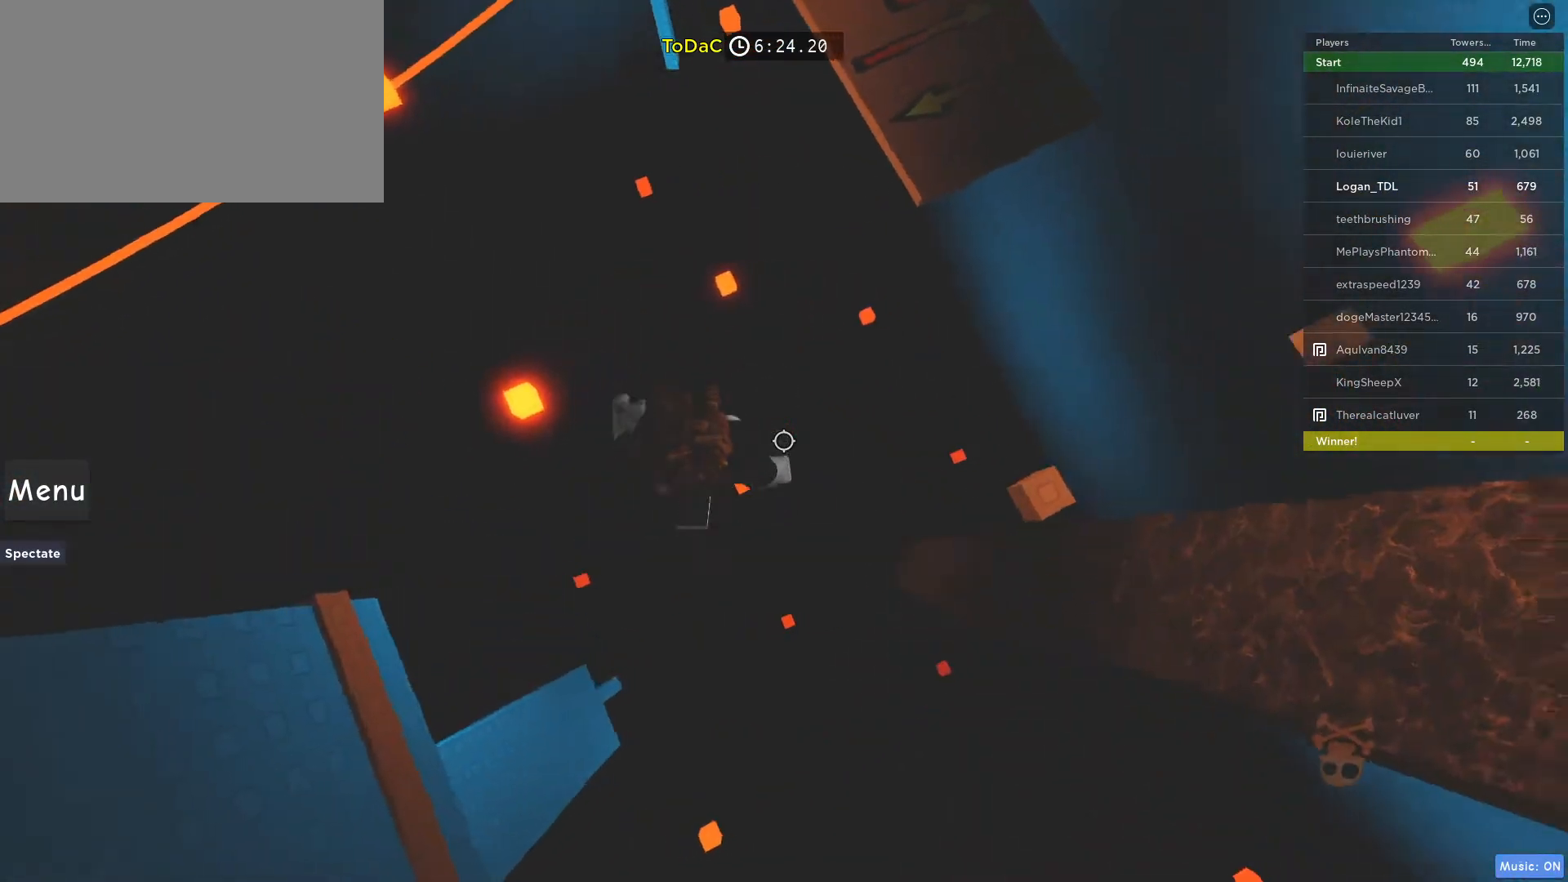
{"keys": [], "mouse": [], "events": [[33, "space", "down"], [183, "space", "up"], [467, "d", "up"]]}
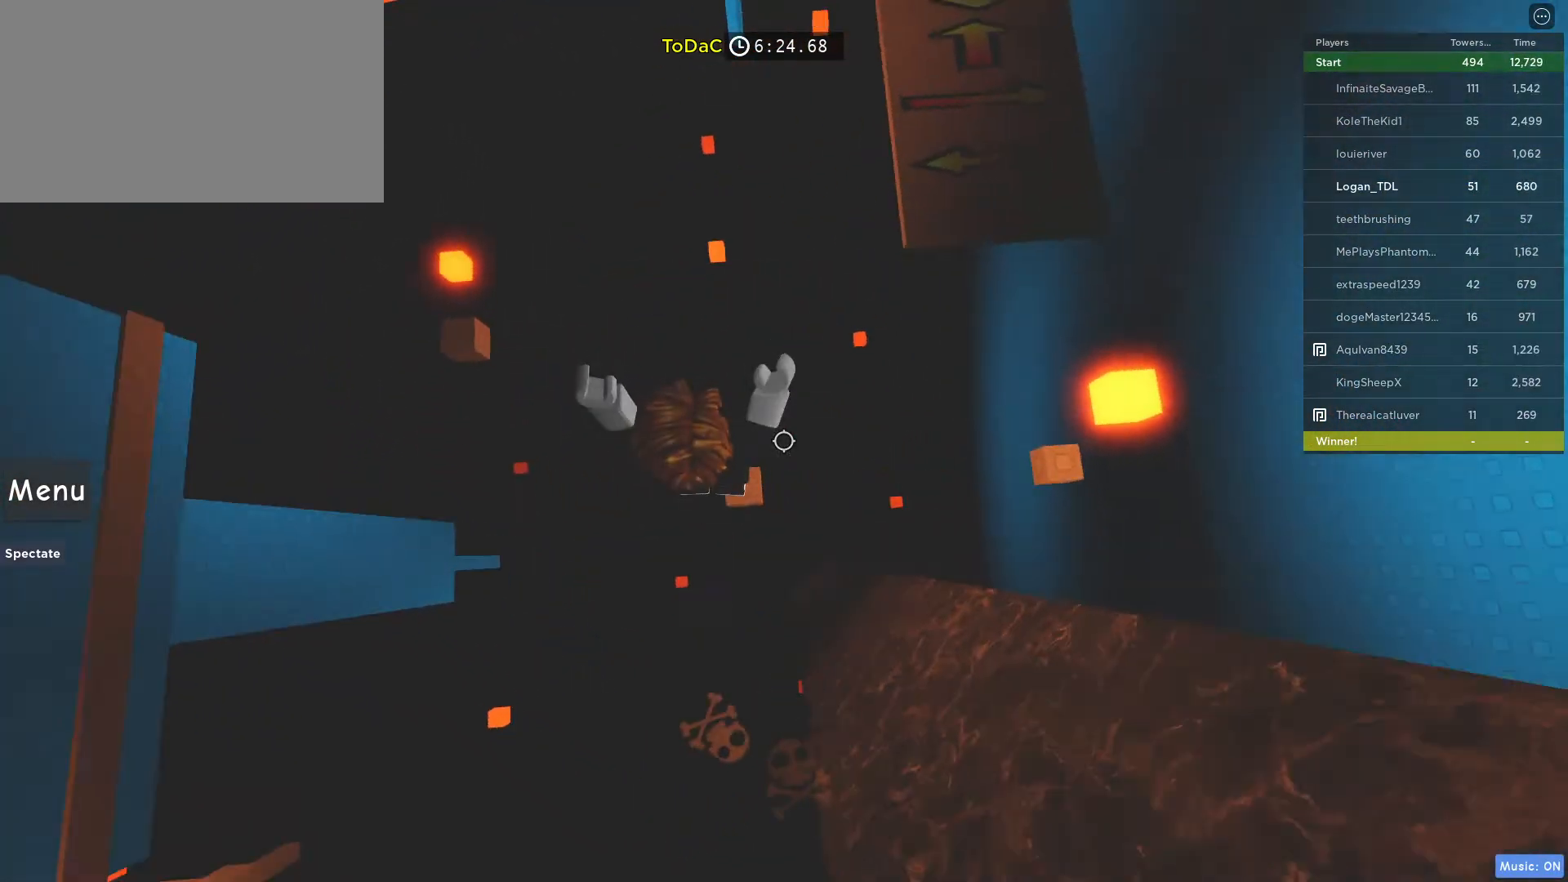
{"keys": ["d"], "mouse": [], "events": [[50, "d", "down"], [150, "space", "down"], [283, "space", "up"]]}
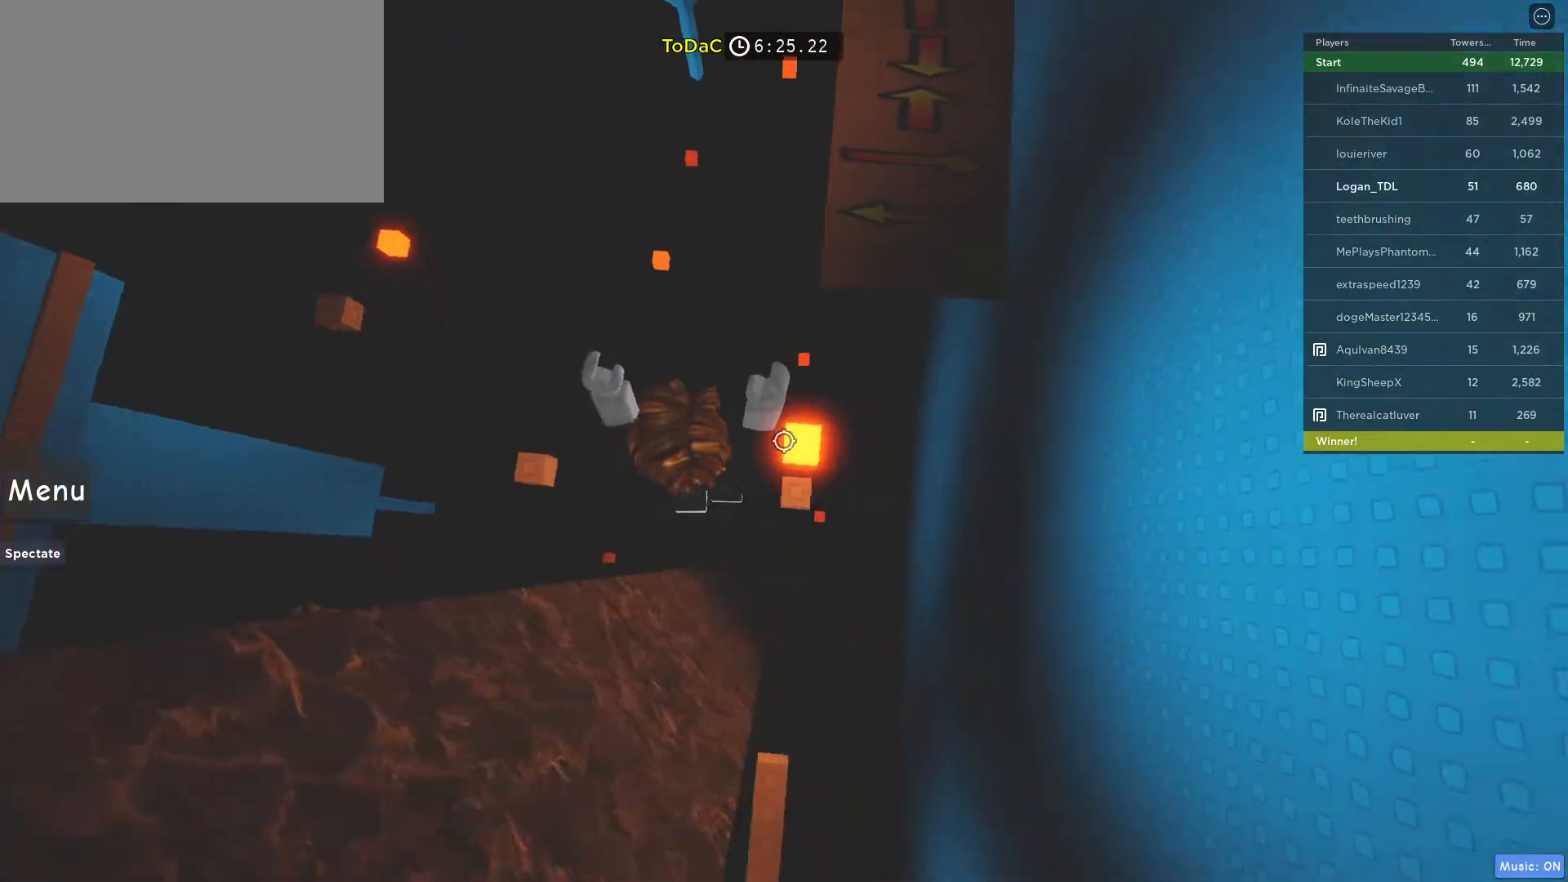
{"keys": [], "mouse": [], "events": [[117, "d", "up"], [300, "space", "down"], [450, "space", "up"]]}
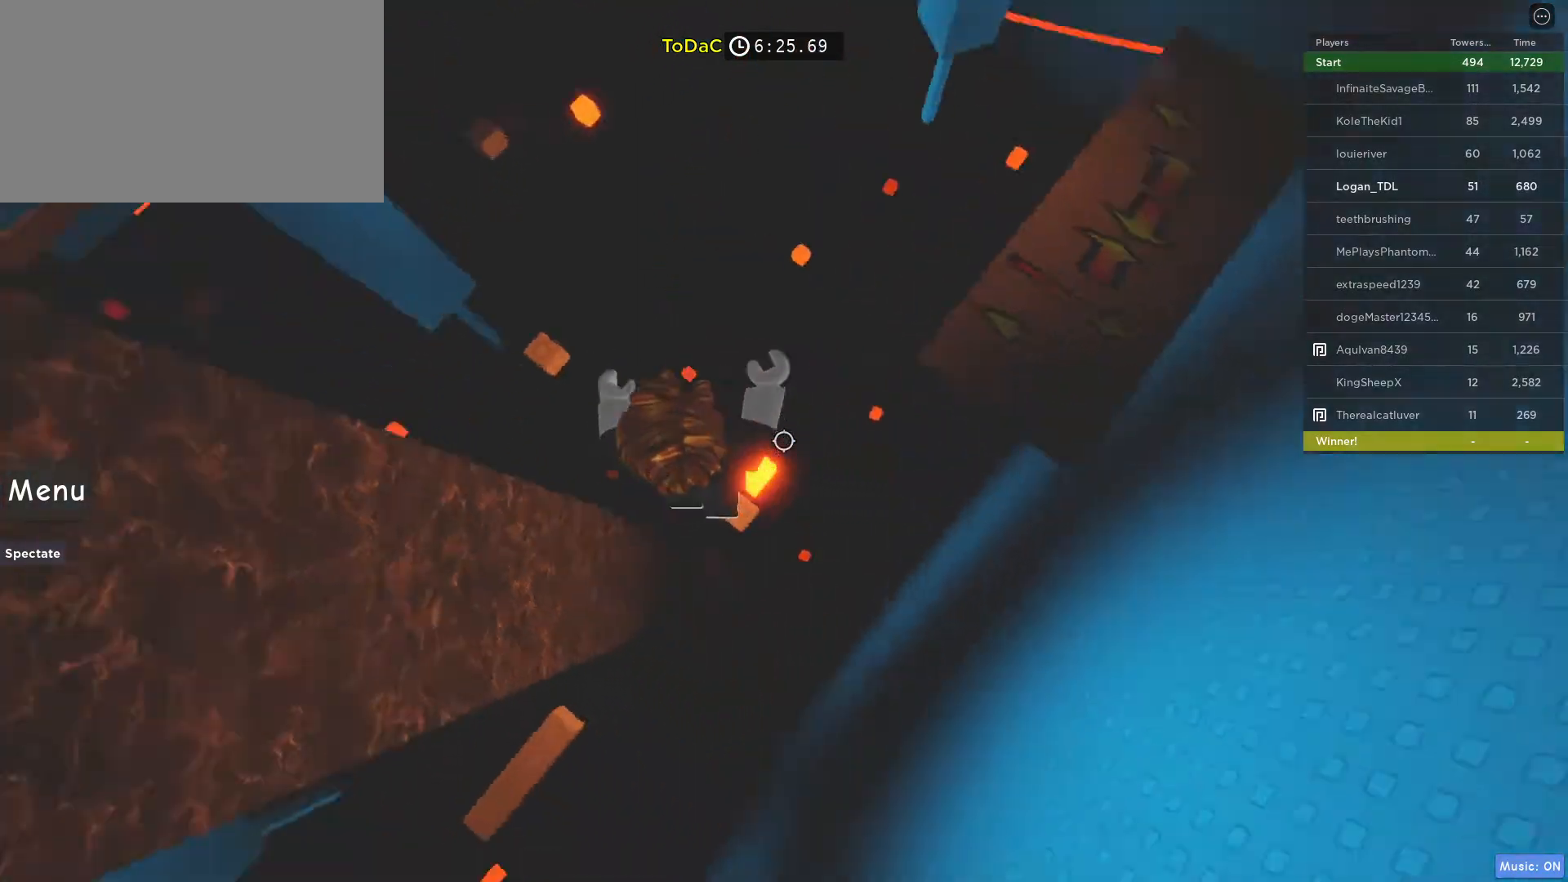
{"keys": ["a"], "mouse": [], "events": [[467, "a", "down"]]}
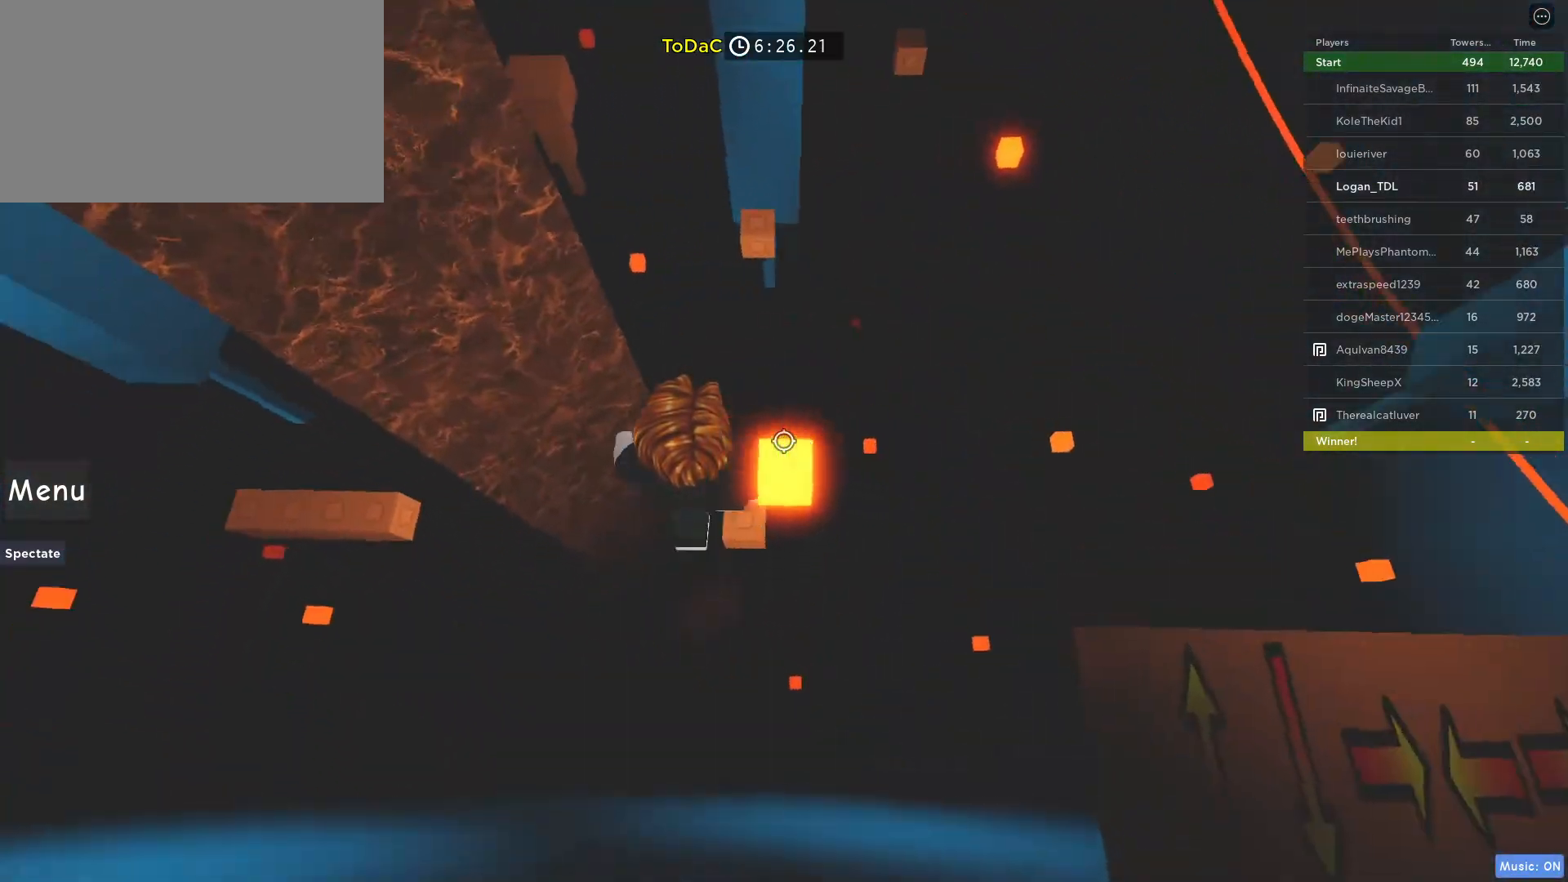
{"keys": ["a"], "mouse": [], "events": [[50, "space", "down"], [233, "space", "up"]]}
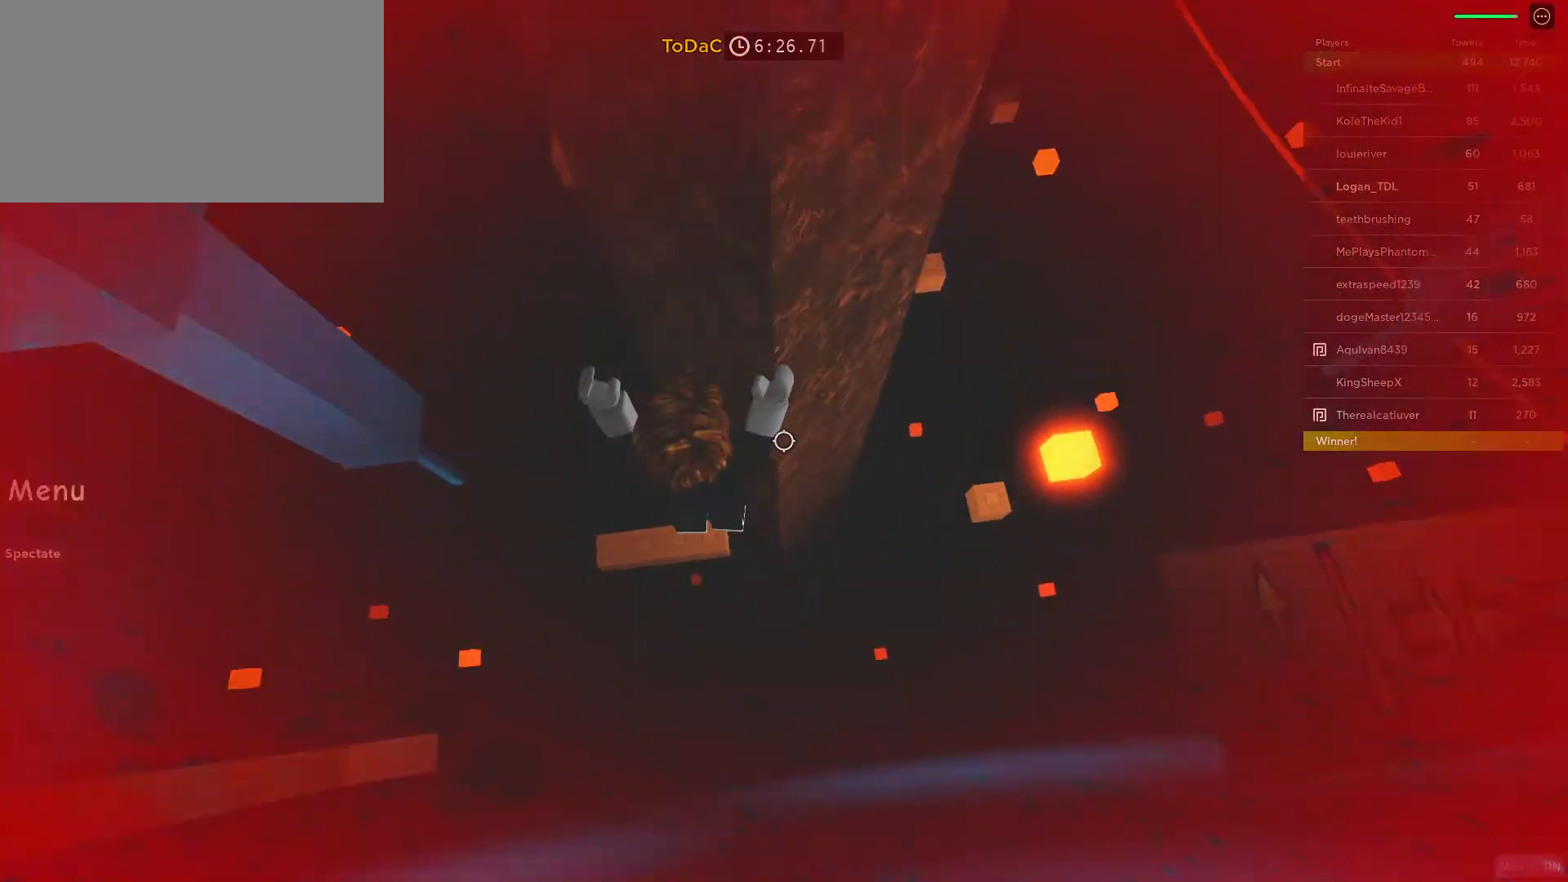
{"keys": [], "mouse": ["wheel", "right"], "events": [[117, "a", "up"], [300, "mouse_right", "down"], [350, "shift", "down"], [450, "mouse_wheel", "down"], [450, "shift", "up"]]}
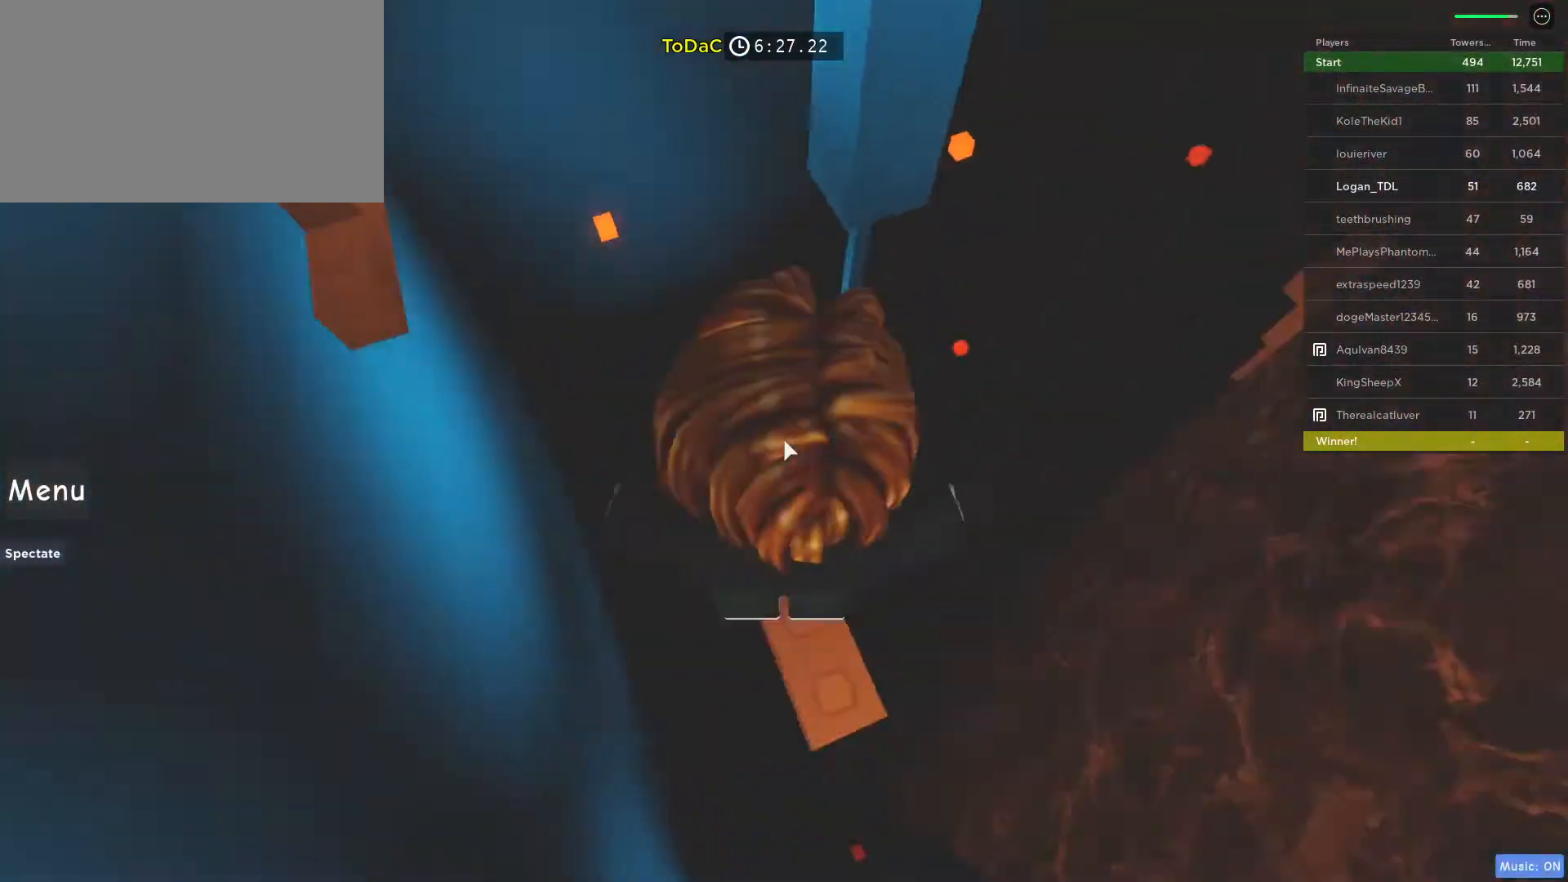
{"keys": [], "mouse": [], "events": [[17, "mouse_right", "up"], [133, "mouse_wheel", "up"]]}
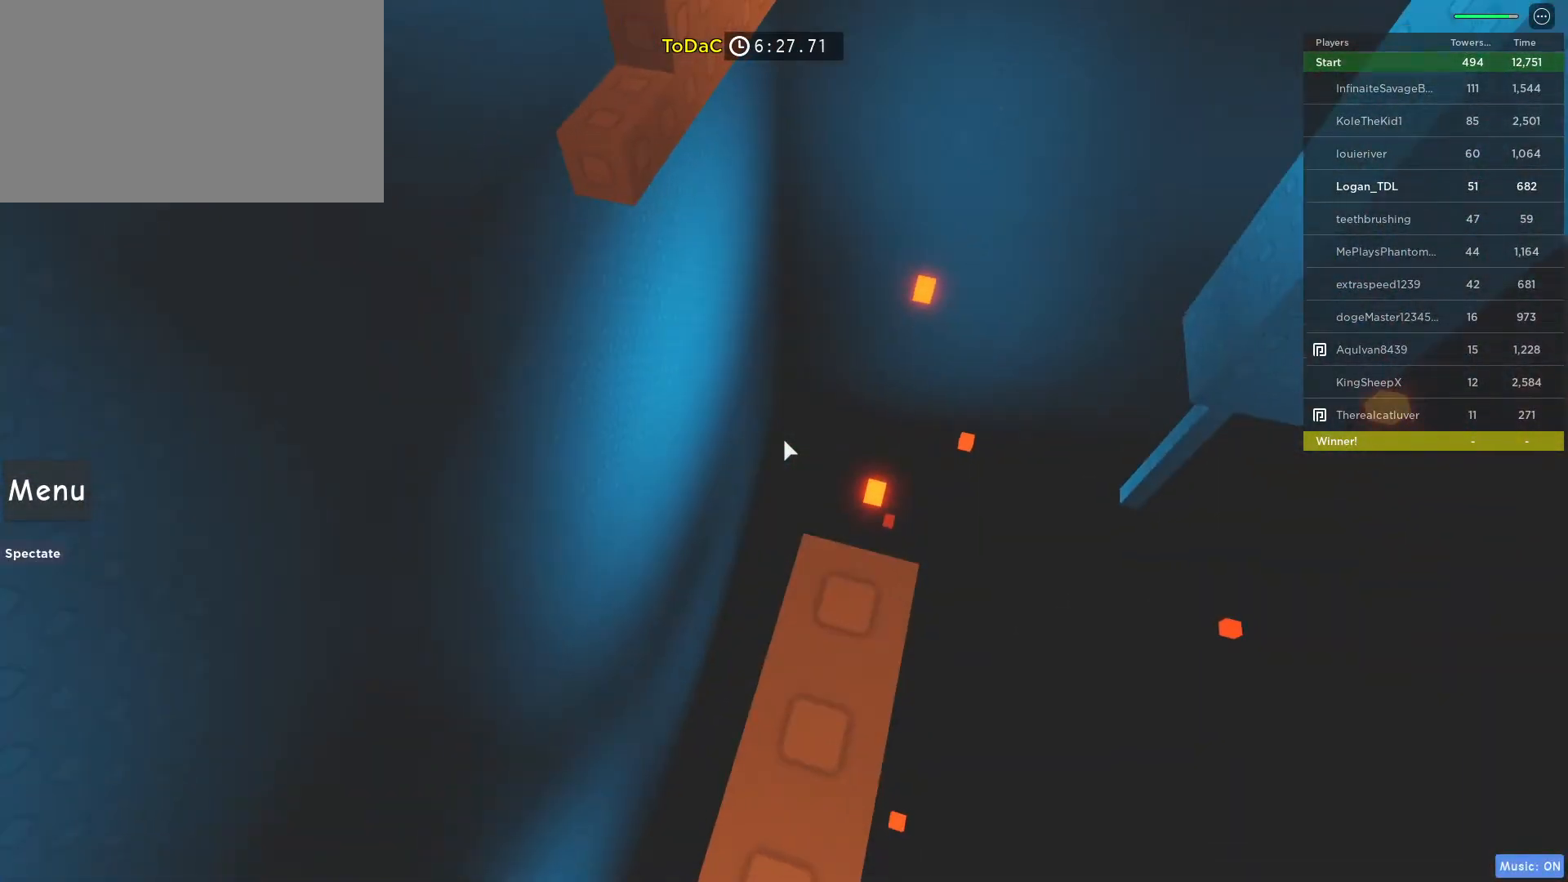
{"keys": ["space", "w"], "mouse": [], "events": [[250, "w", "down"], [383, "space", "down"]]}
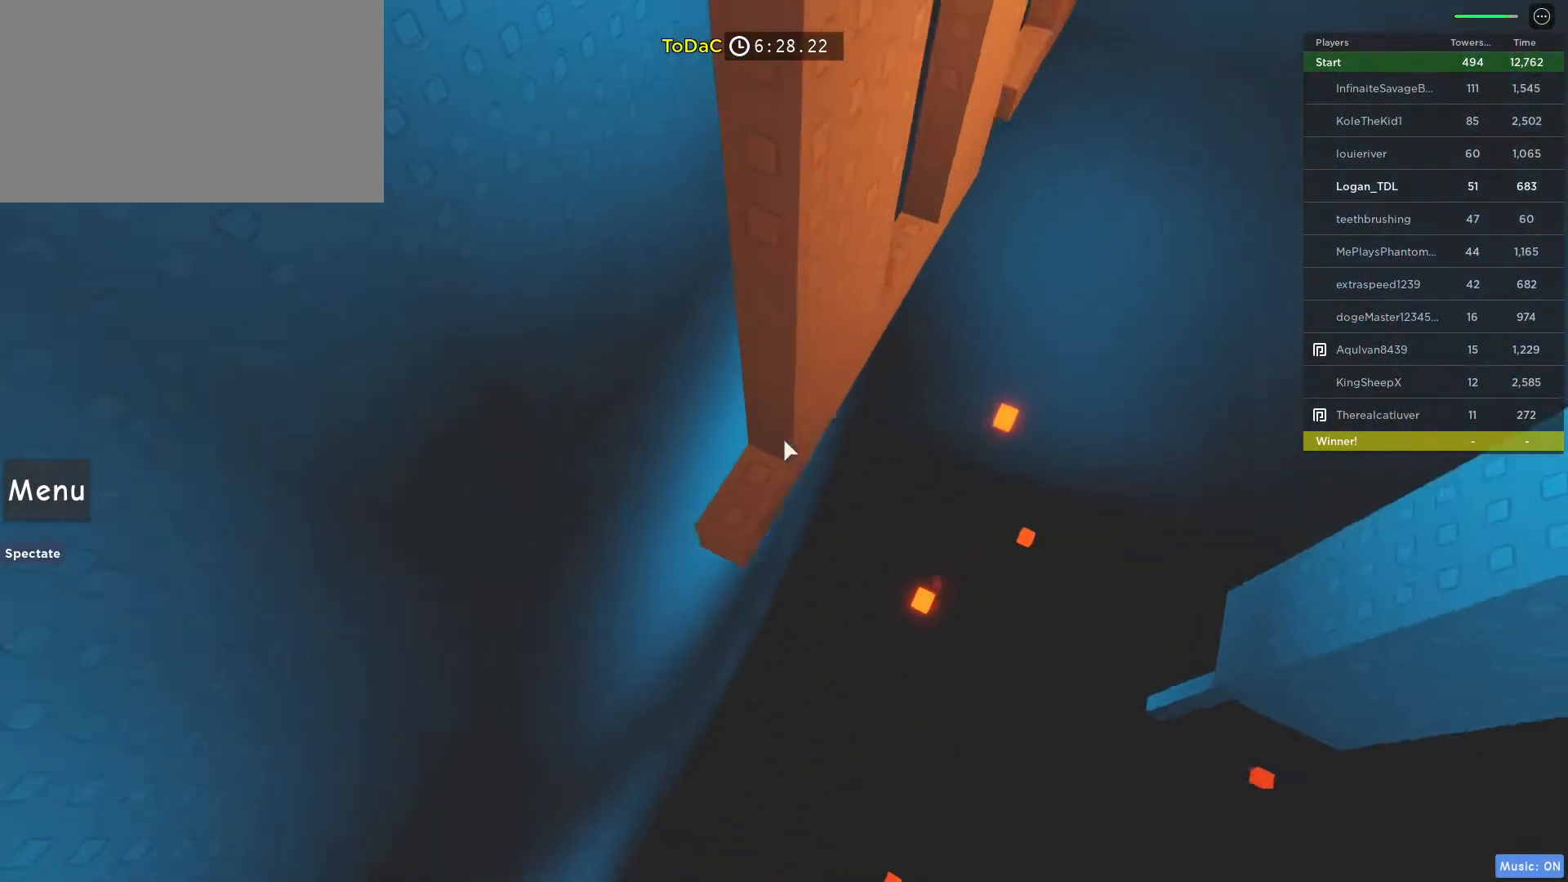
{"keys": [], "mouse": [], "events": [[17, "space", "up"], [300, "shift", "down"], [350, "mouse_wheel", "down"], [400, "mouse_right", "down"], [400, "mouse_wheel", "up"], [450, "mouse_right", "up"], [450, "shift", "up"], [450, "w", "up"]]}
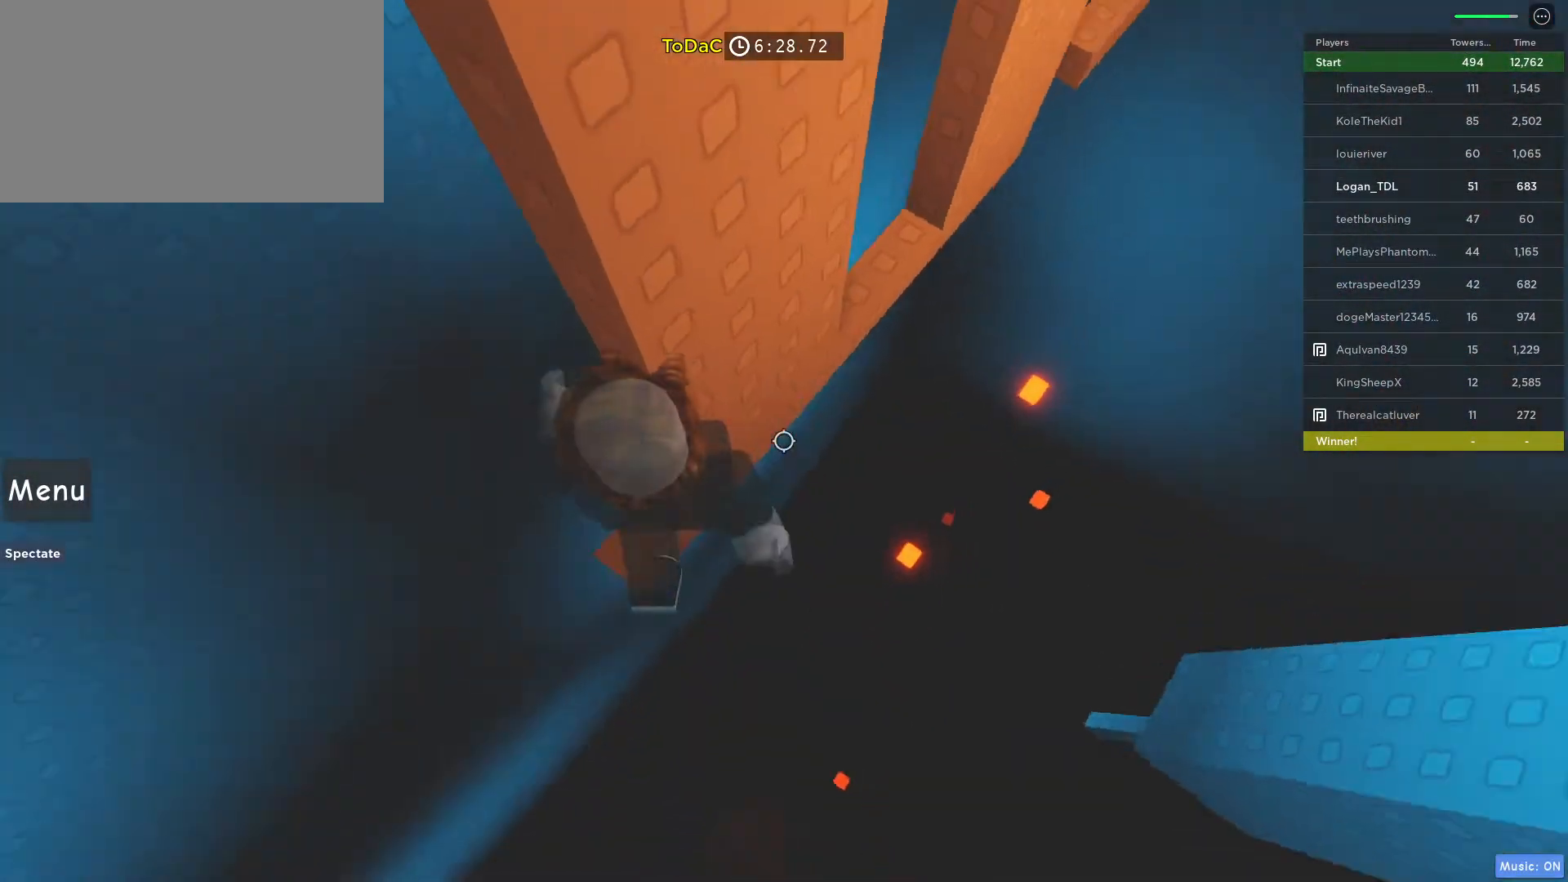
{"keys": ["d"], "mouse": [], "events": [[33, "d", "down"], [133, "space", "down"], [267, "space", "up"]]}